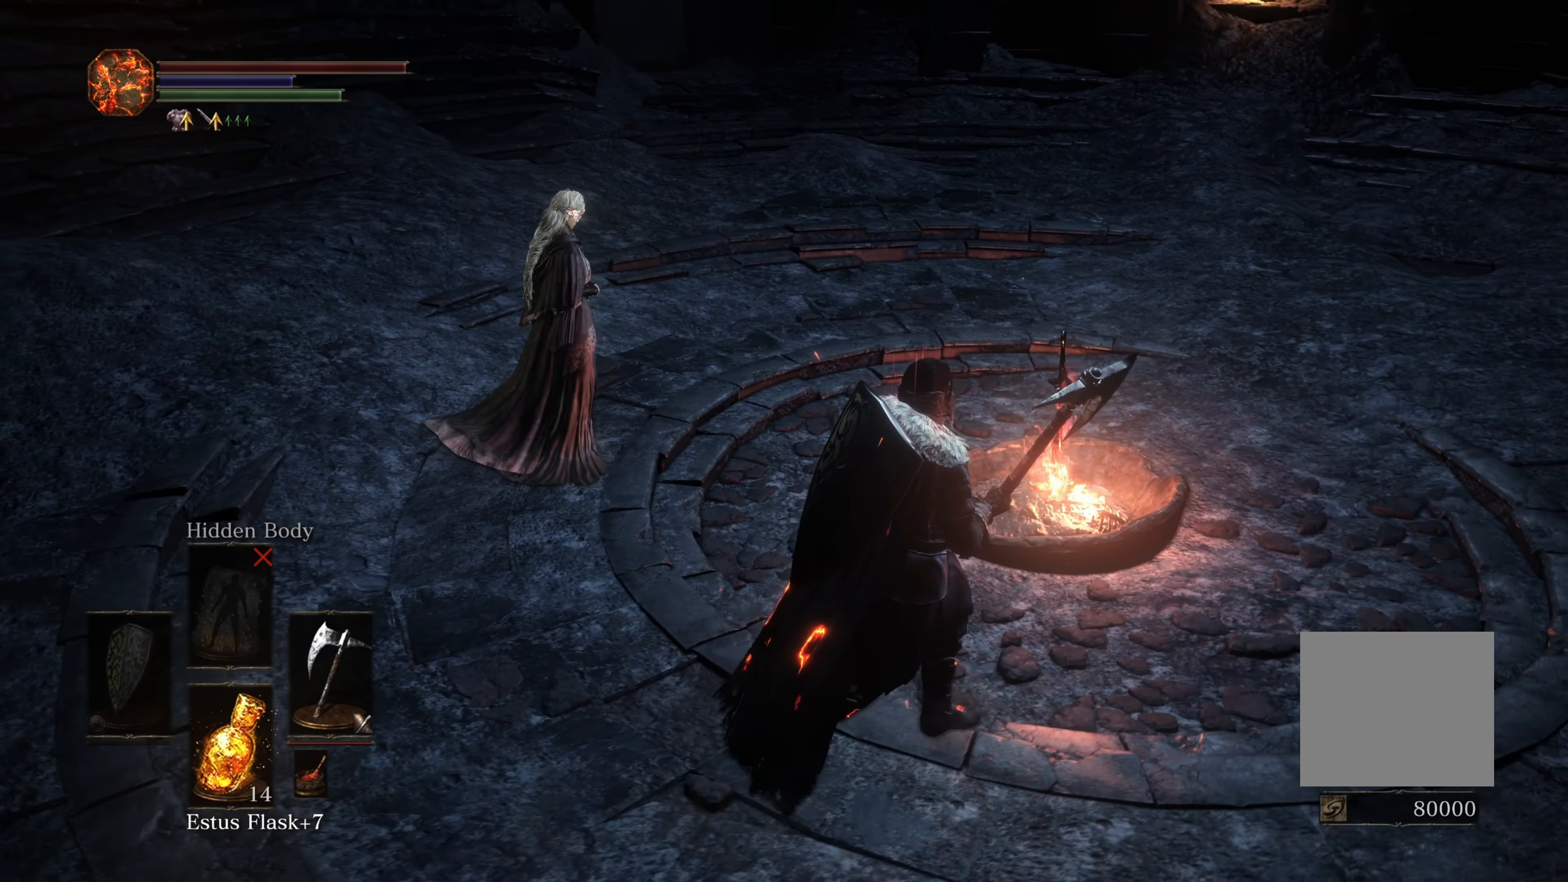
Gameplay with a controller (Xbox layout); each line is a JSON object with the inputs held at the frame after it. "events" lists button and stick changes between this image and that frame as [ms after this image, input, new state], when the widget could be followed in between.
{"buttons": [], "left_stick": "up-right", "right_stick": "right", "events": []}
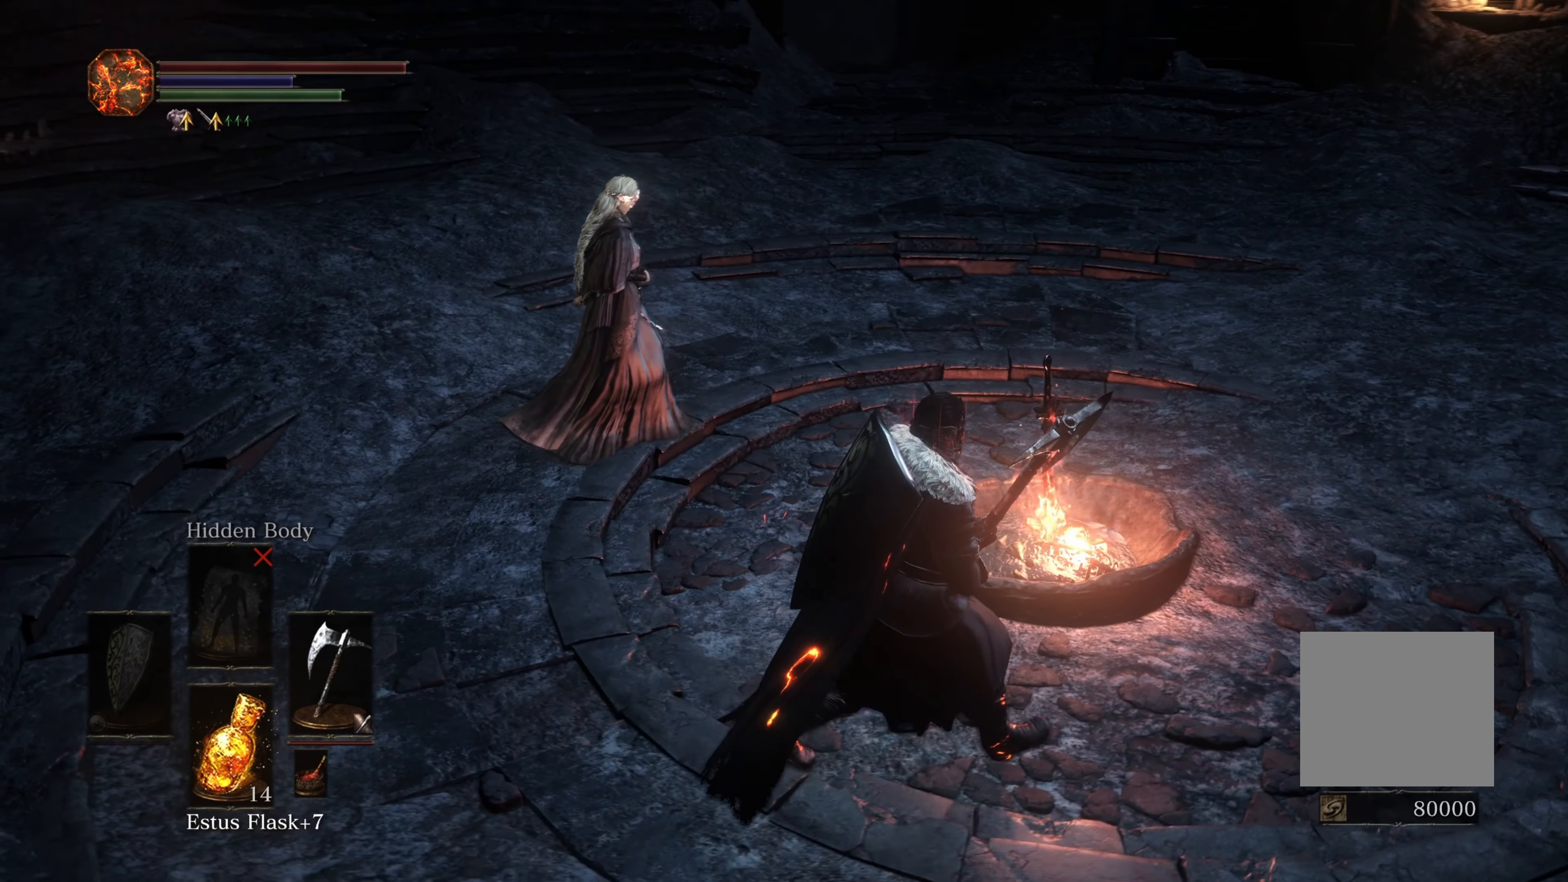
{"buttons": [], "left_stick": "center", "right_stick": "center", "events": [[150, "left_stick", "center"], [216, "right_stick", "center"]]}
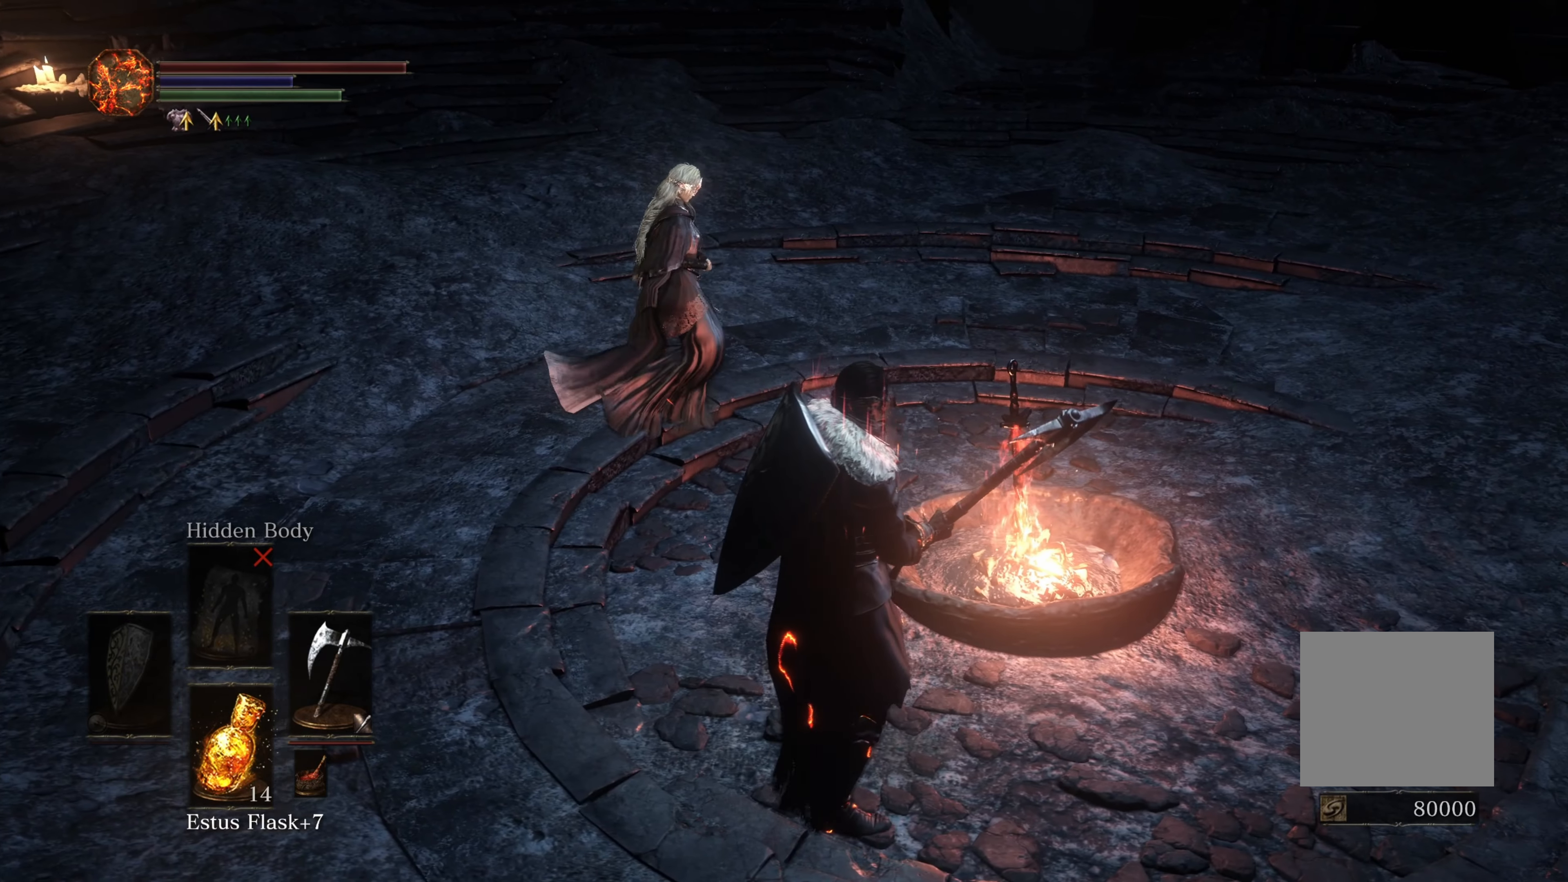
{"buttons": [], "left_stick": "center", "right_stick": "right", "events": [[500, "right_stick", "right"]]}
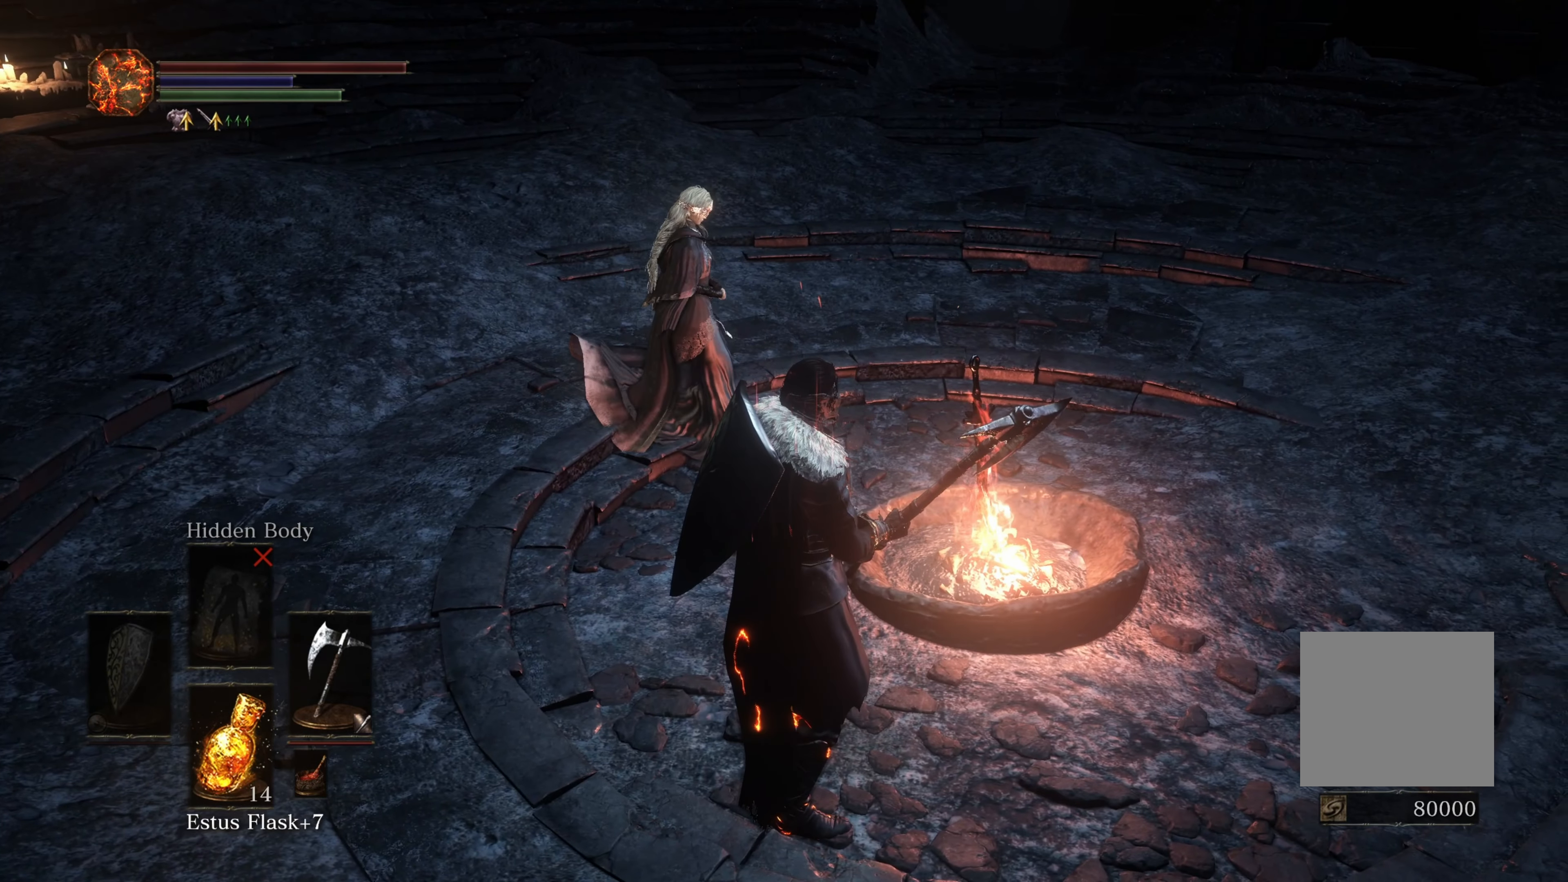
{"buttons": [], "left_stick": "center", "right_stick": "center", "events": [[150, "right_stick", "center"]]}
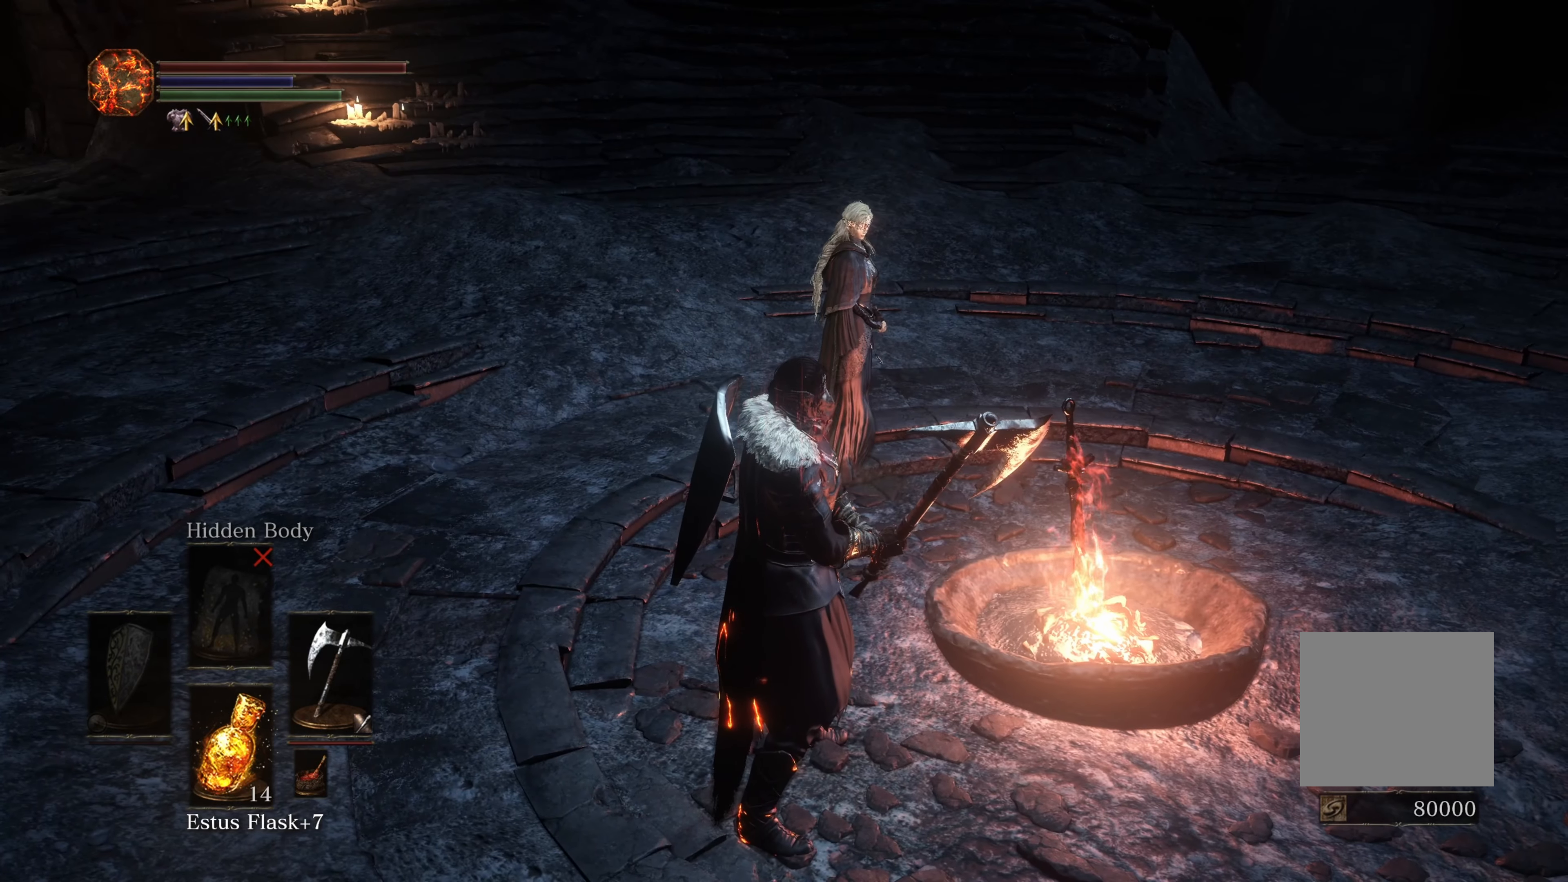
{"buttons": [], "left_stick": "up", "right_stick": "center", "events": [[283, "left_stick", "up"]]}
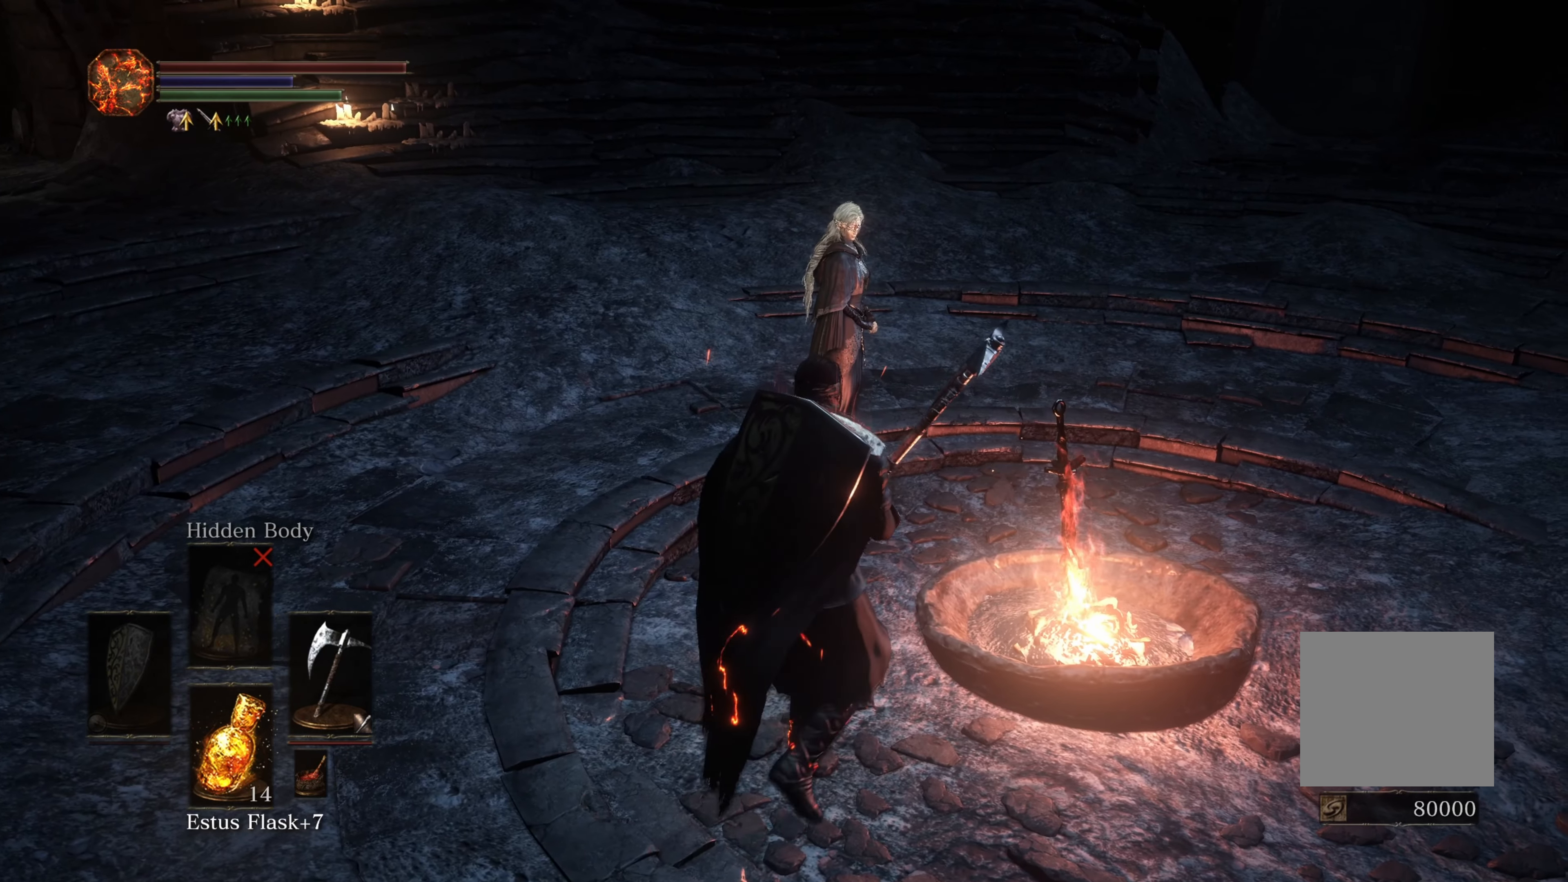
{"buttons": [], "left_stick": "up", "right_stick": "center", "events": []}
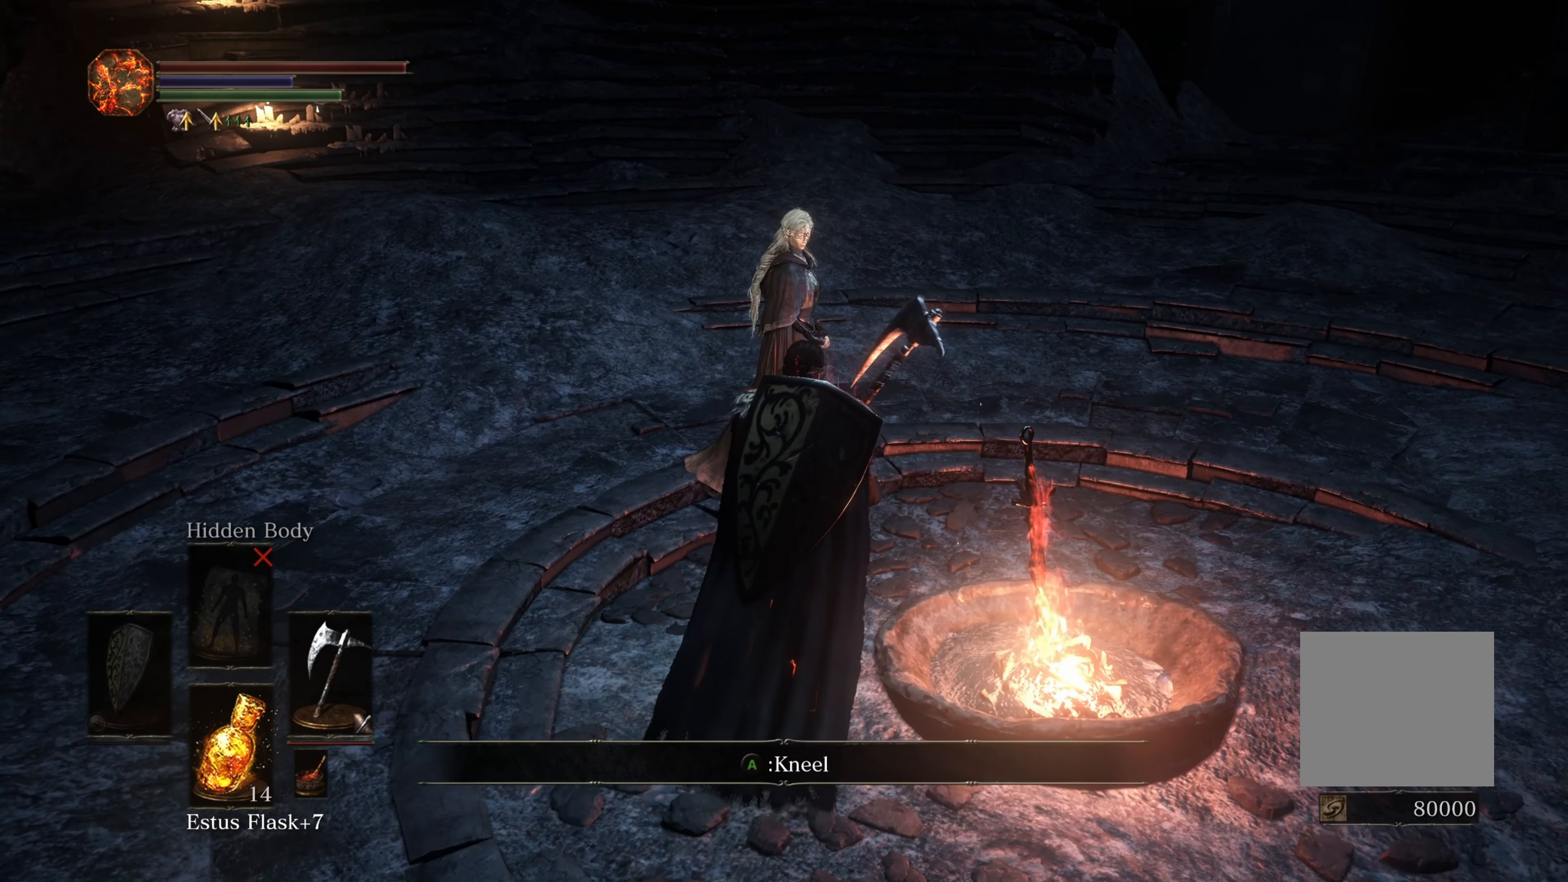
{"buttons": [], "left_stick": "up", "right_stick": "center", "events": []}
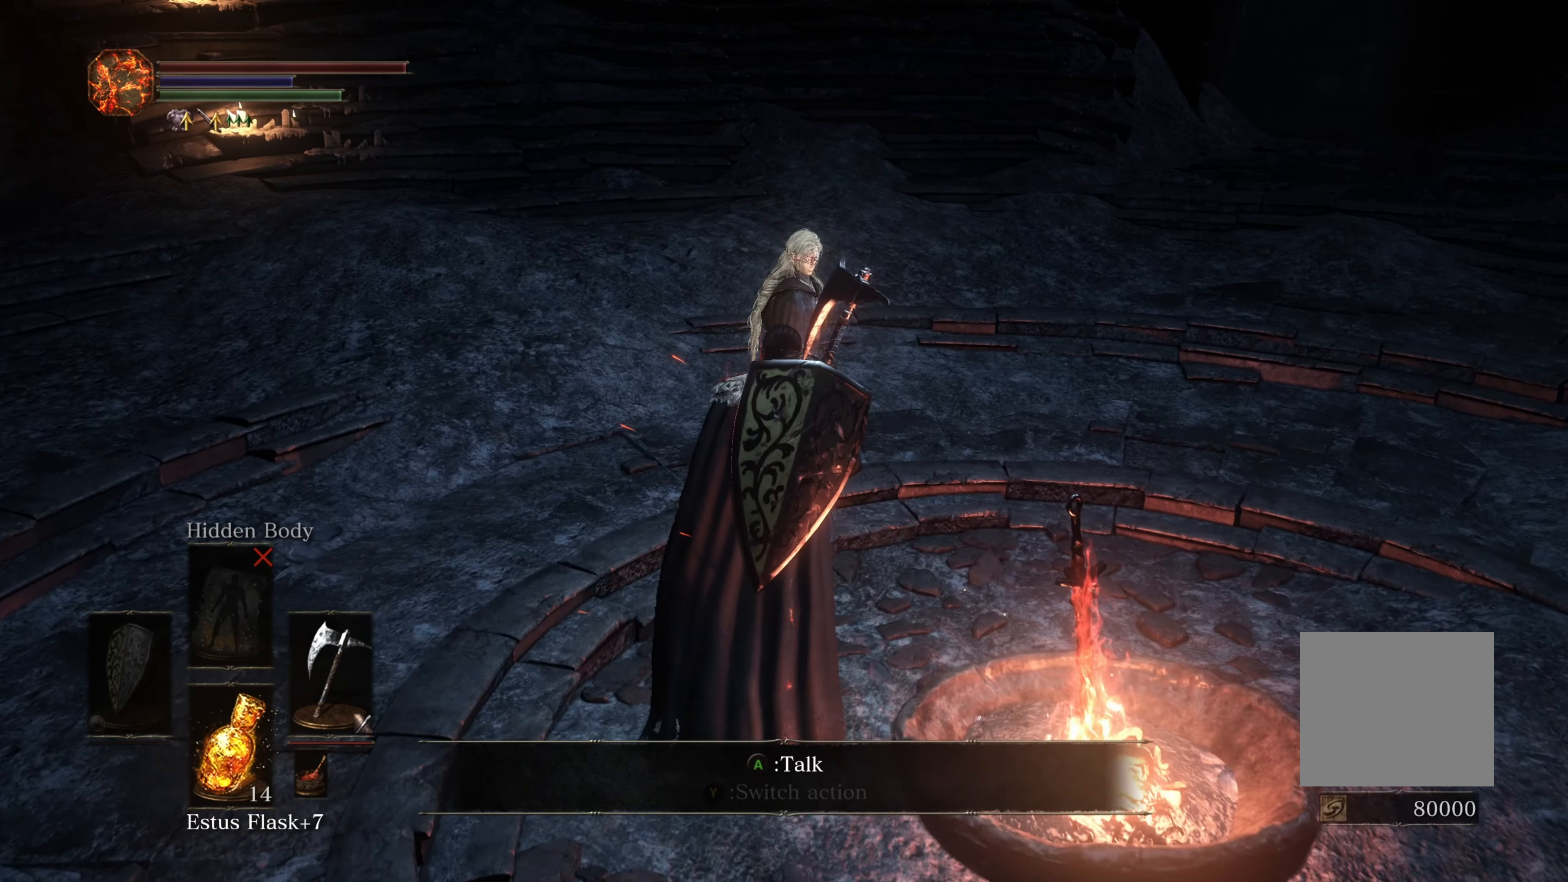
{"buttons": [], "left_stick": "center", "right_stick": "center", "events": [[83, "left_stick", "center"]]}
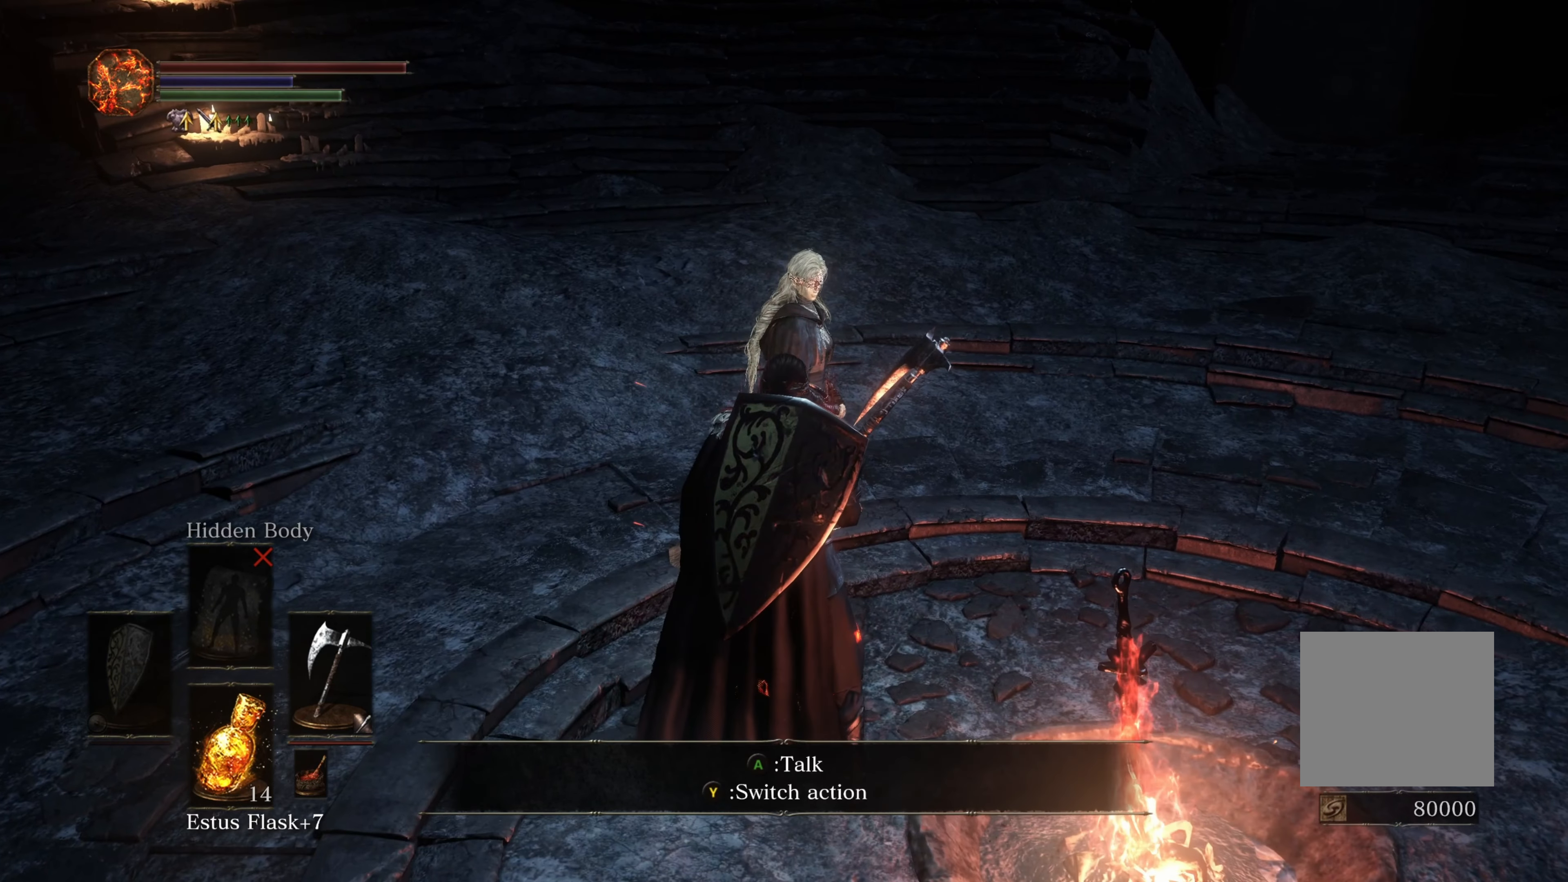
{"buttons": ["A"], "left_stick": "center", "right_stick": "center", "events": [[466, "A", "down"]]}
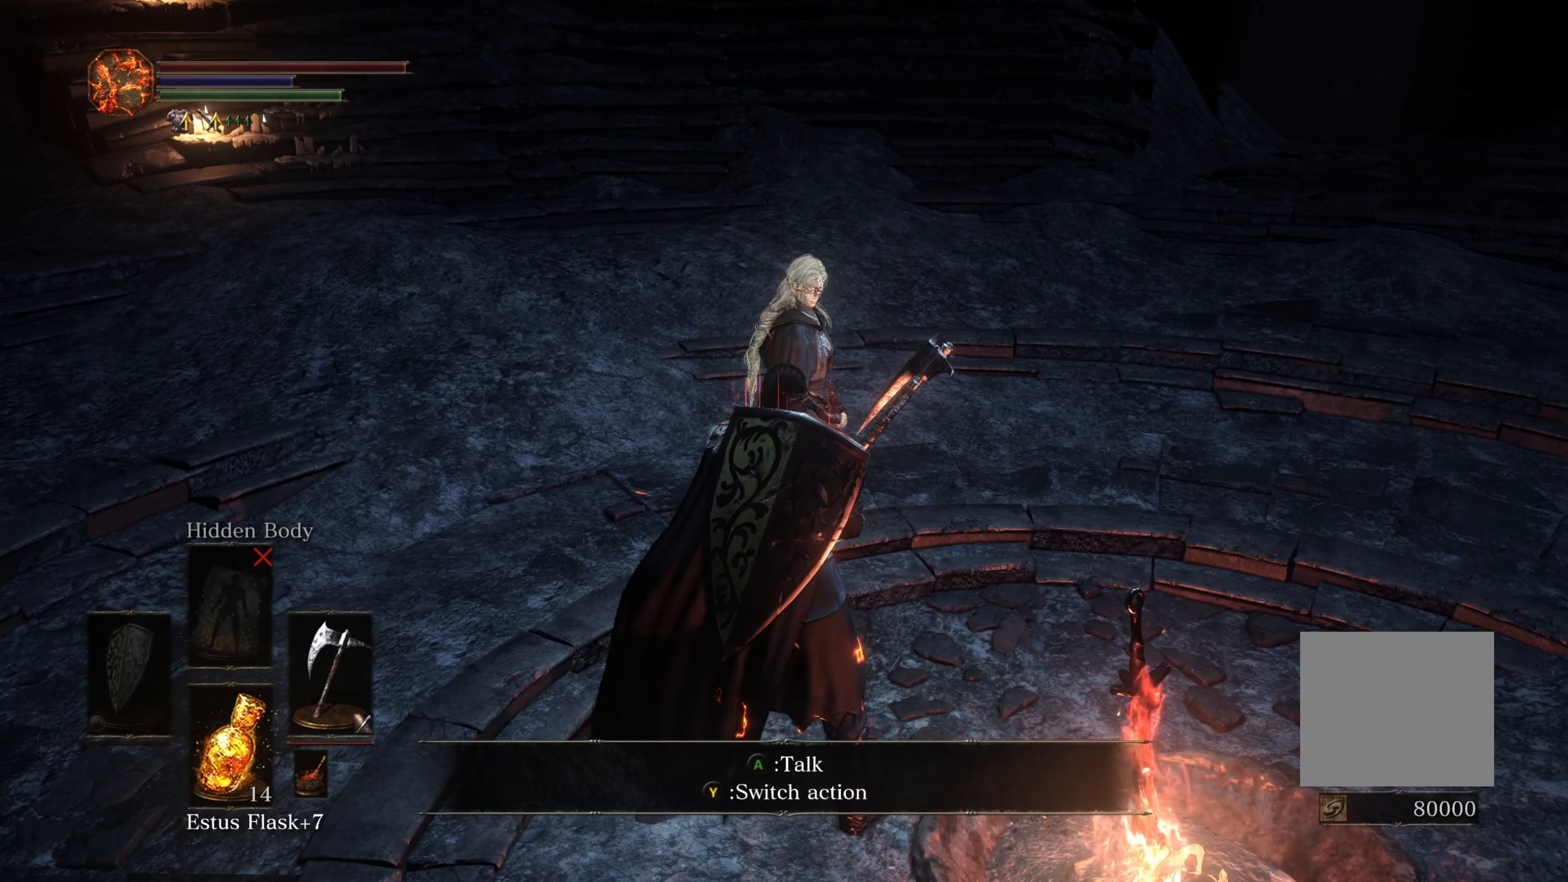
{"buttons": [], "left_stick": "center", "right_stick": "center", "events": [[66, "A", "up"]]}
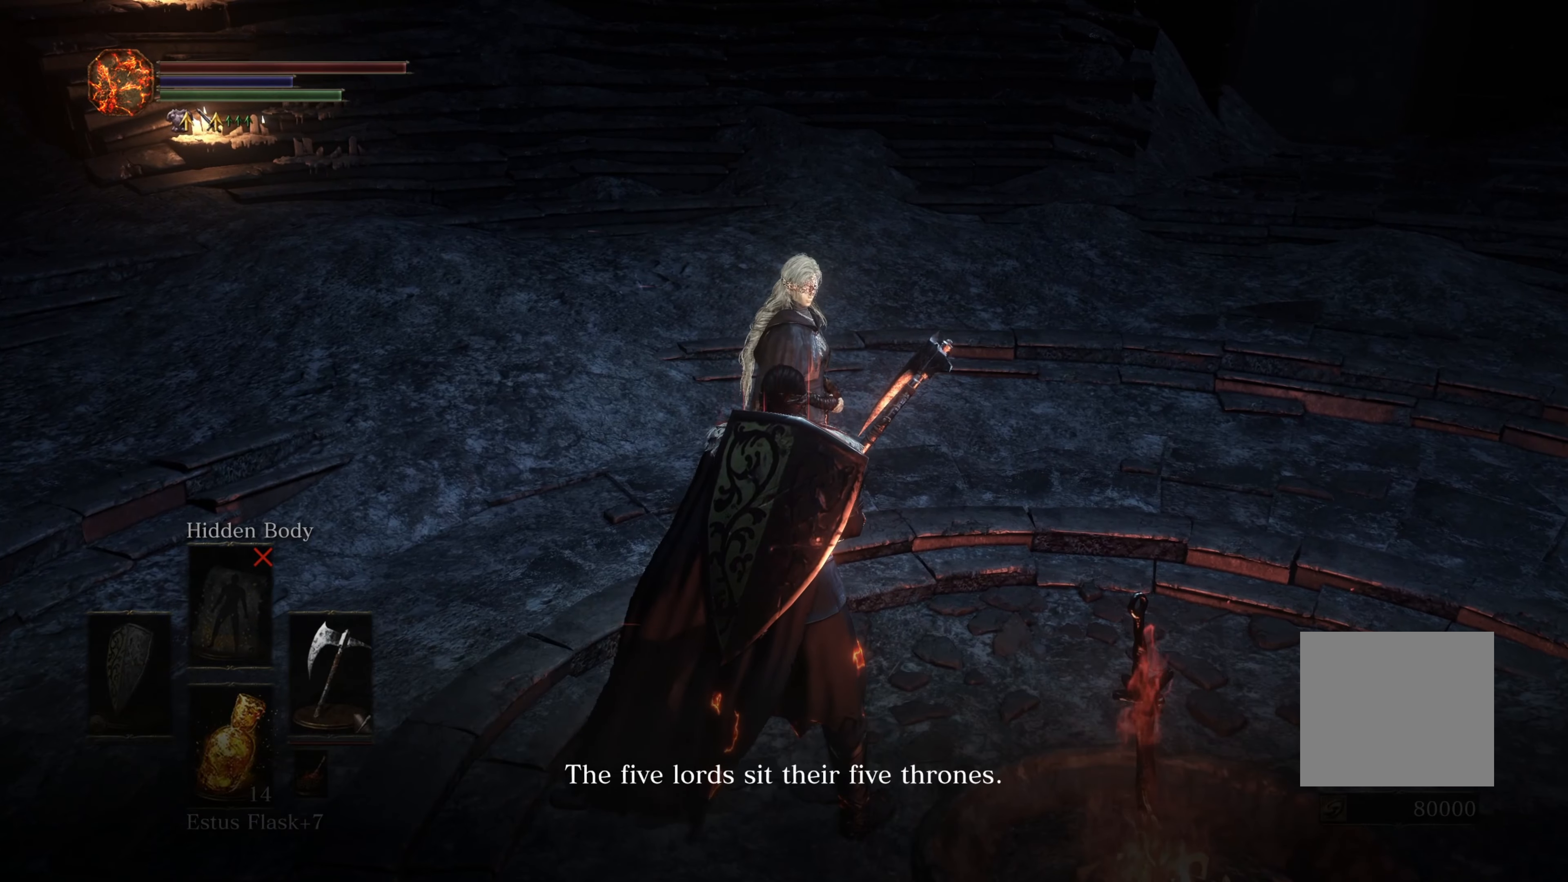
{"buttons": ["A"], "left_stick": "center", "right_stick": "center", "events": [[467, "A", "down"]]}
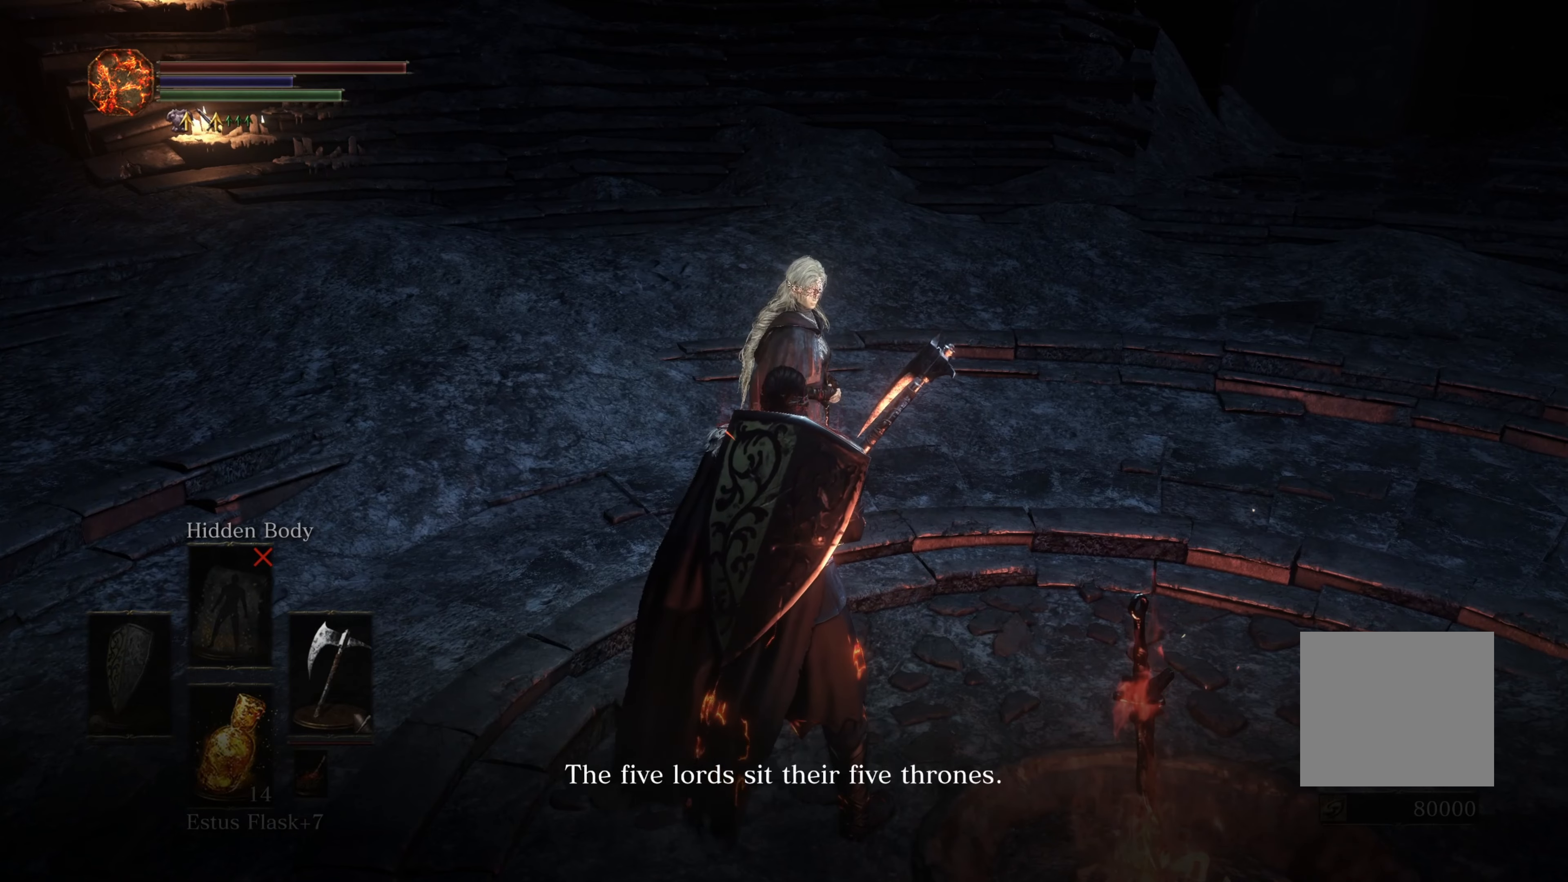
{"buttons": [], "left_stick": "center", "right_stick": "center", "events": [[117, "A", "up"], [350, "A", "down"], [467, "A", "up"]]}
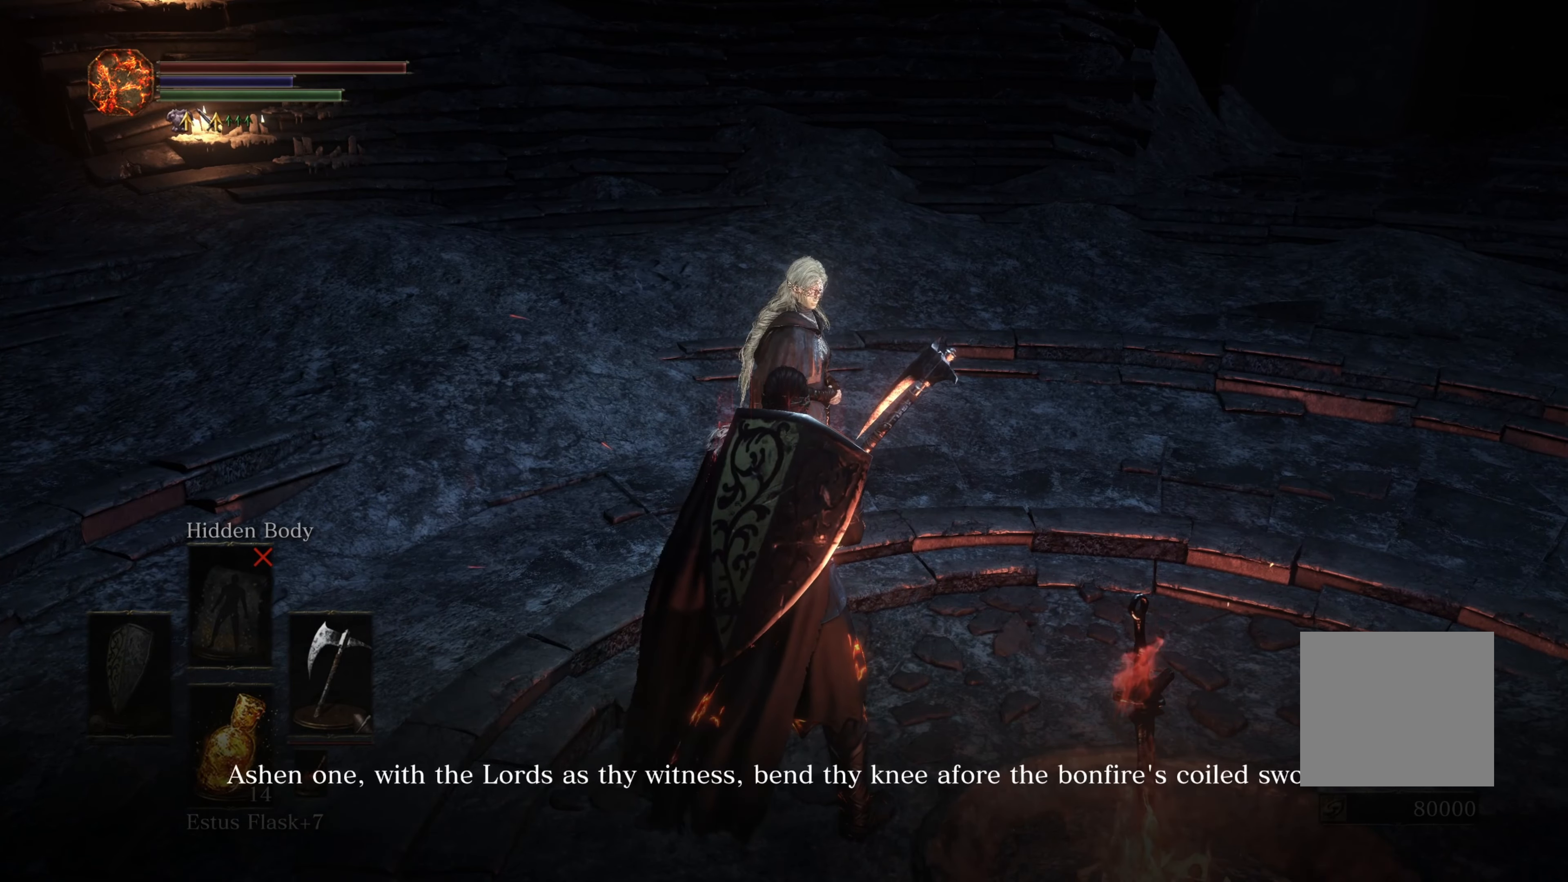
{"buttons": [], "left_stick": "center", "right_stick": "center", "events": [[250, "A", "down"], [350, "A", "up"]]}
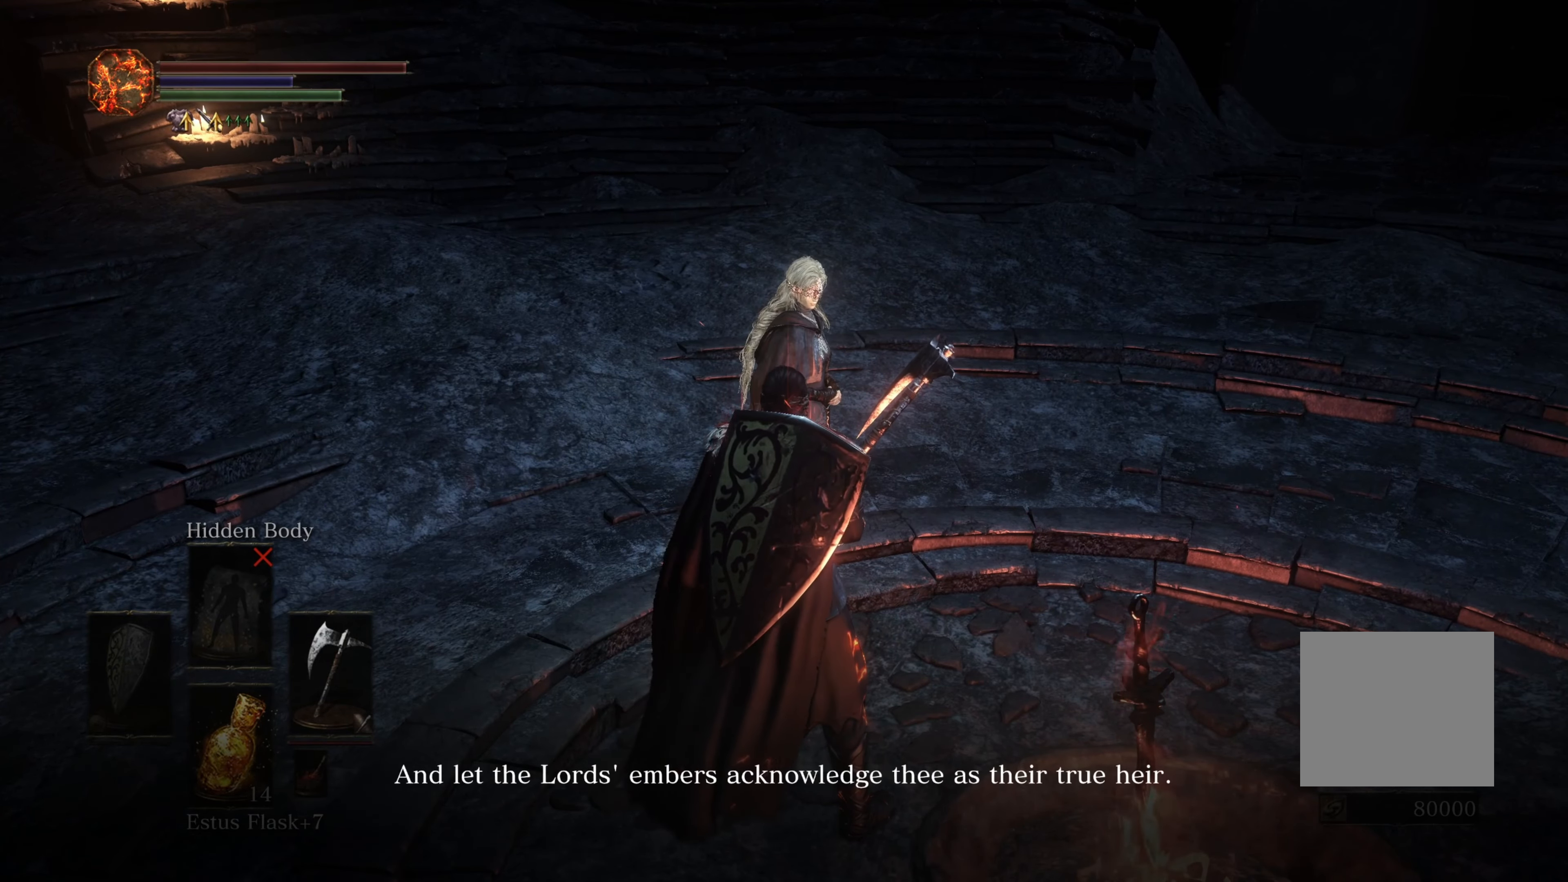
{"buttons": [], "left_stick": "center", "right_stick": "center", "events": [[67, "A", "down"], [167, "A", "up"]]}
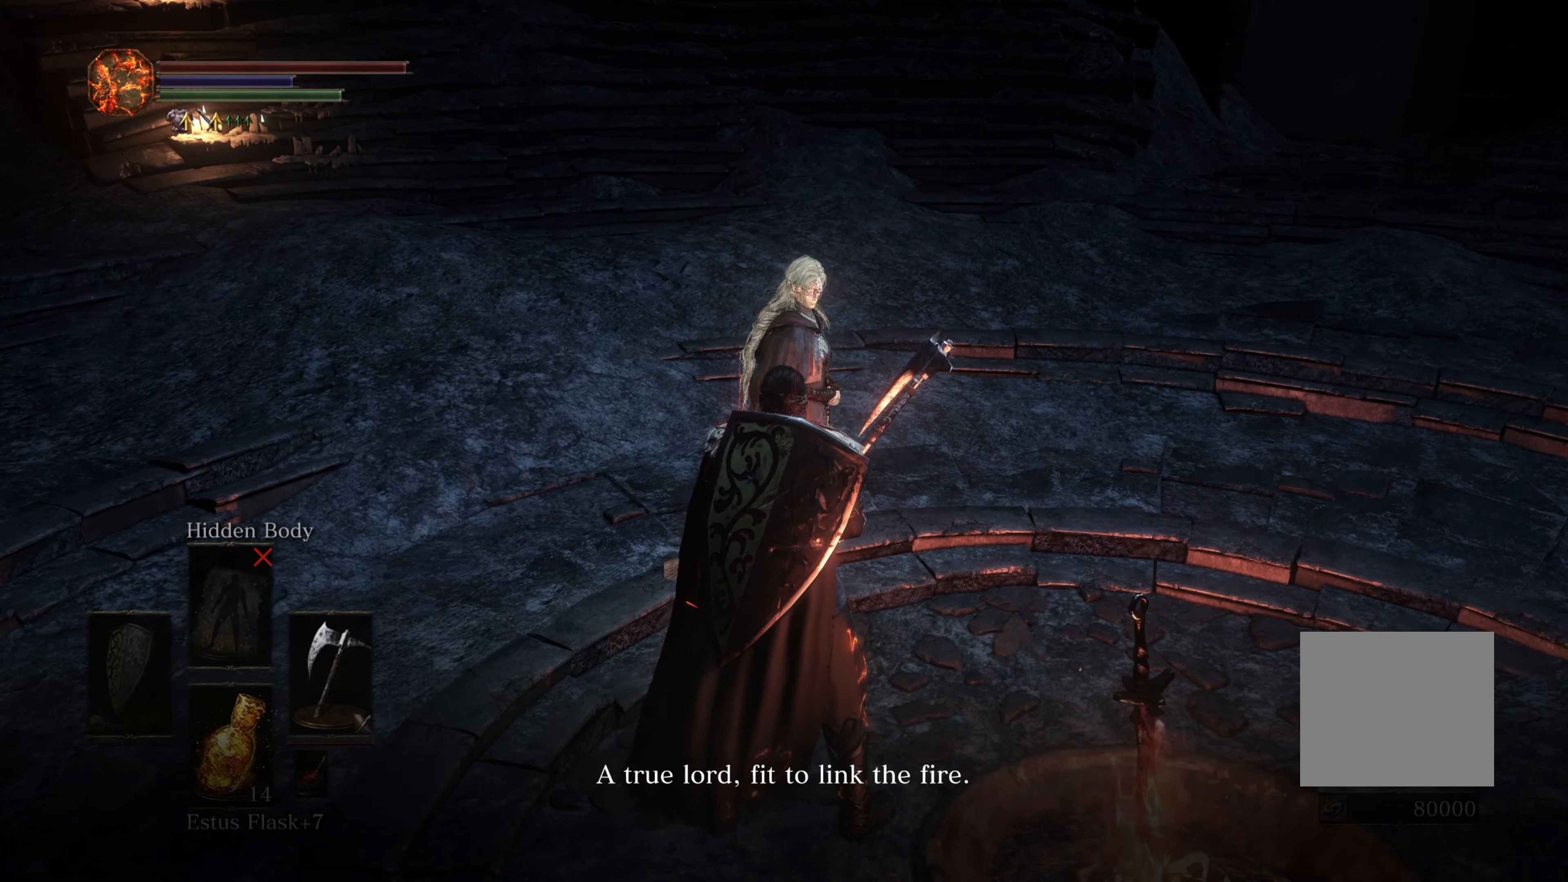
{"buttons": [], "left_stick": "center", "right_stick": "center", "events": [[200, "A", "down"], [300, "A", "up"]]}
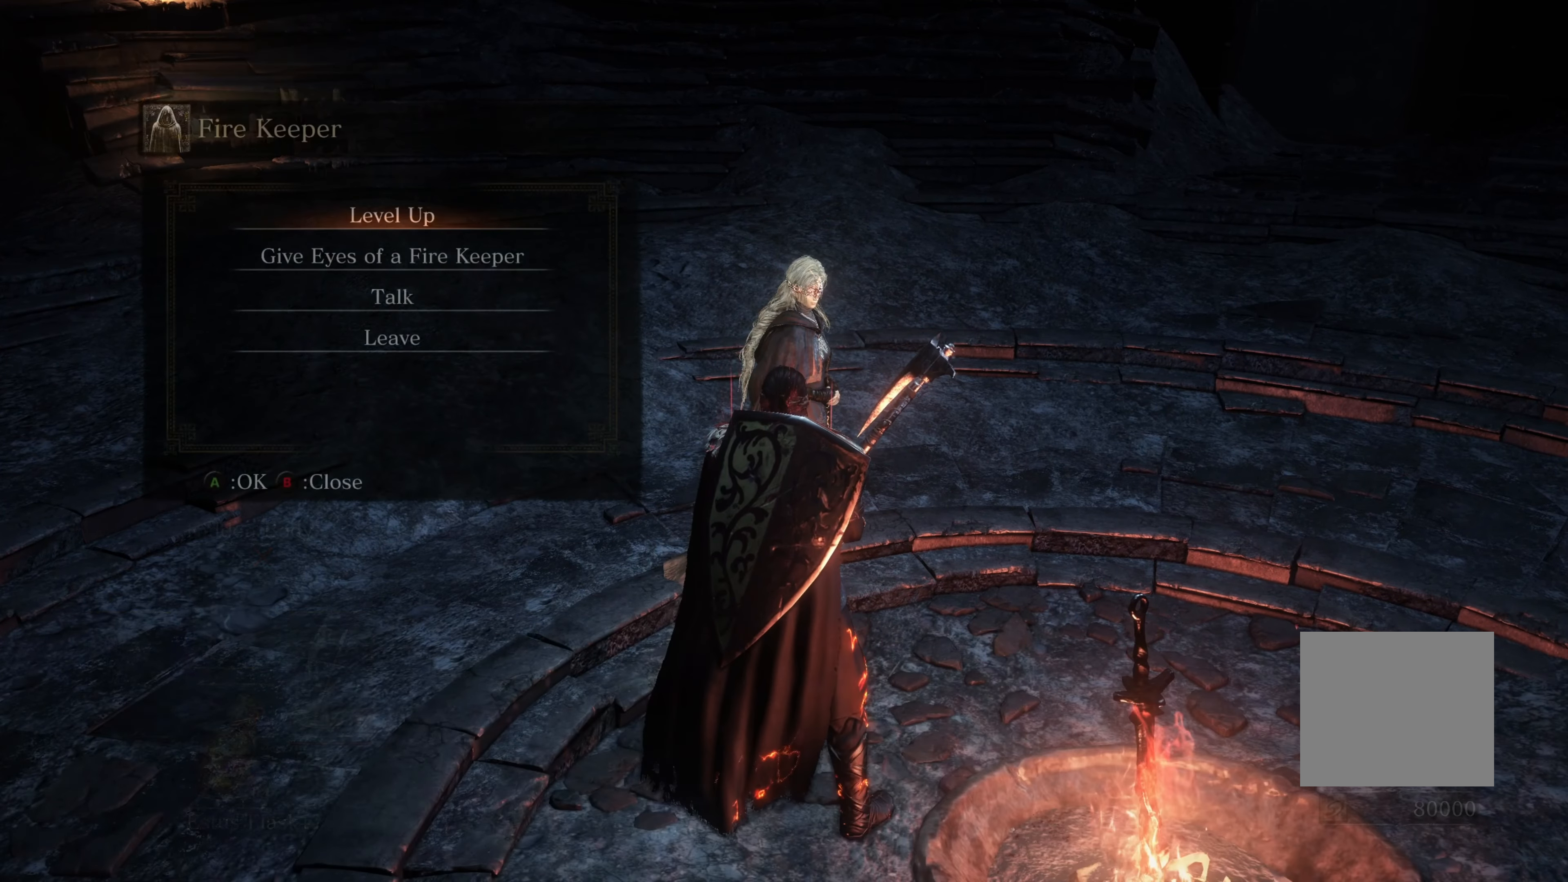
{"buttons": [], "left_stick": "center", "right_stick": "center", "events": []}
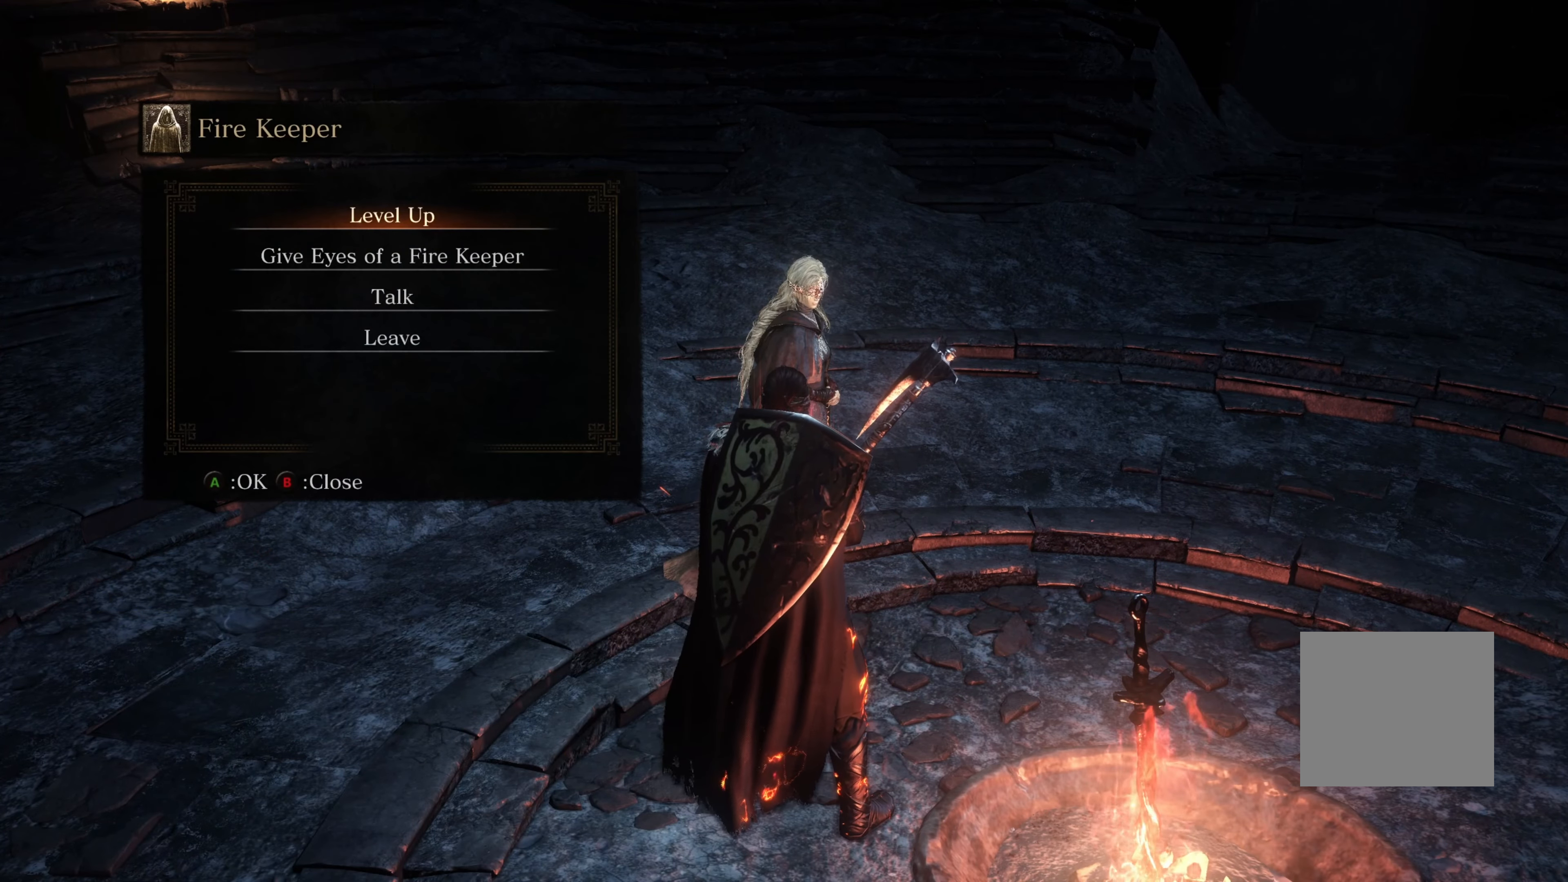
{"buttons": [], "left_stick": "center", "right_stick": "center", "events": []}
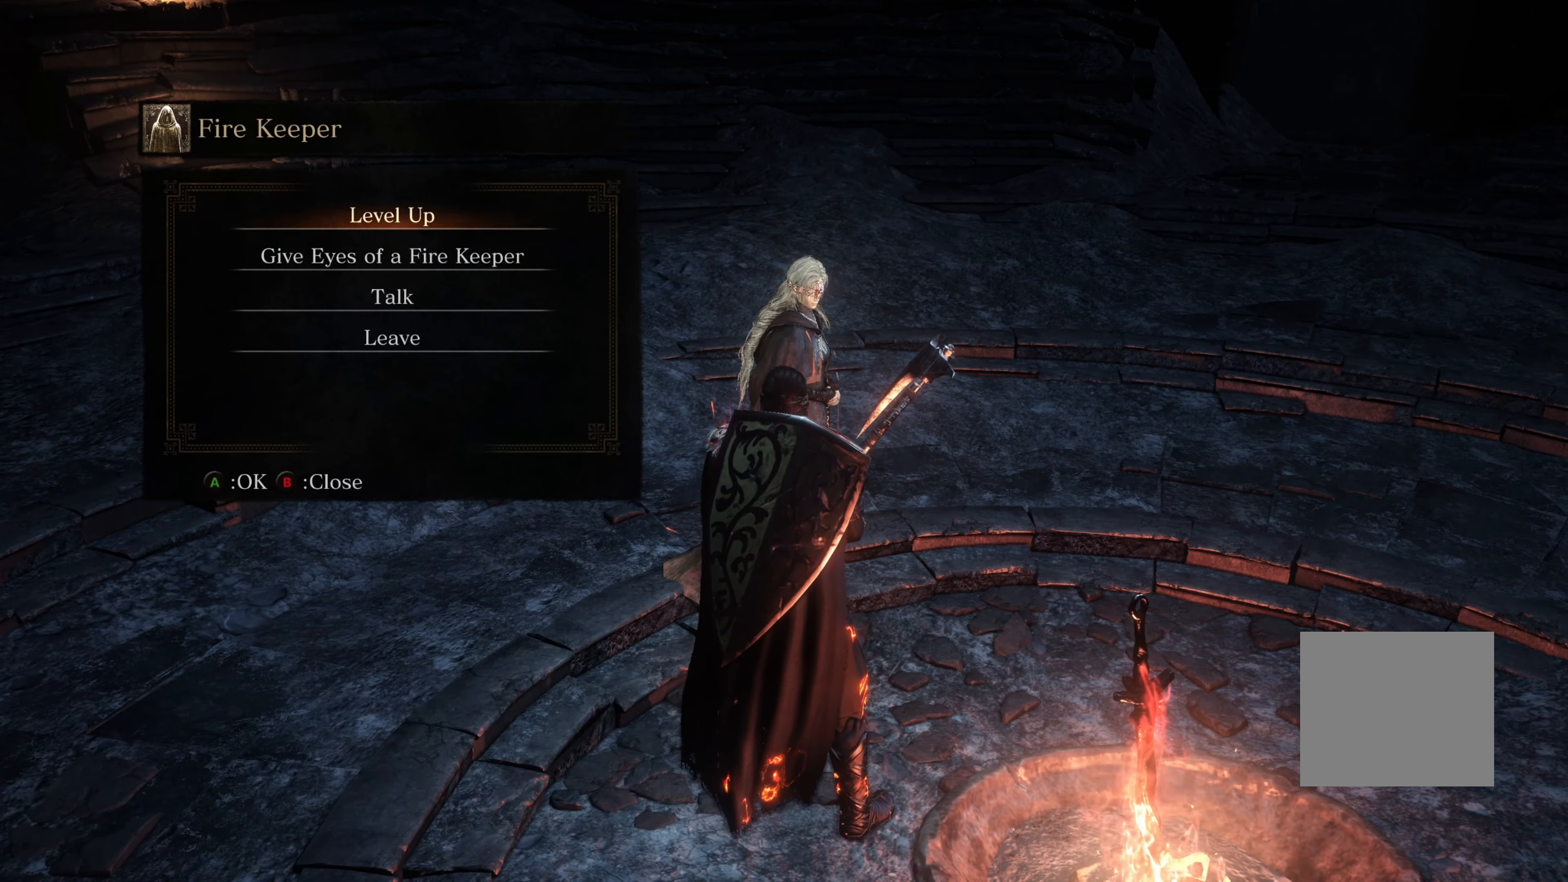
{"buttons": [], "left_stick": "center", "right_stick": "center", "events": []}
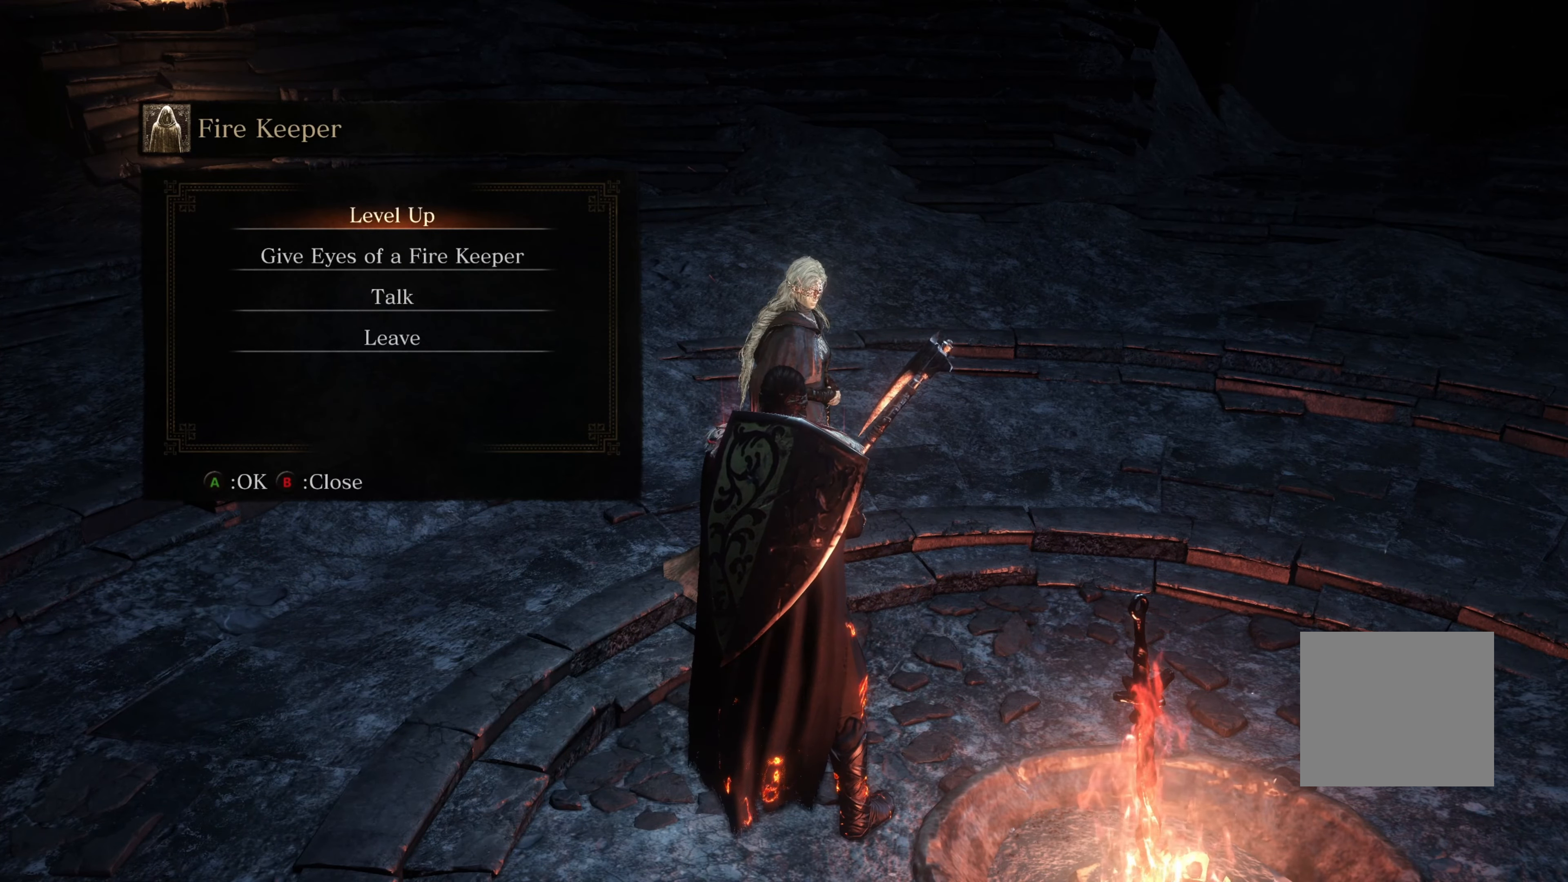
{"buttons": [], "left_stick": "center", "right_stick": "center", "events": []}
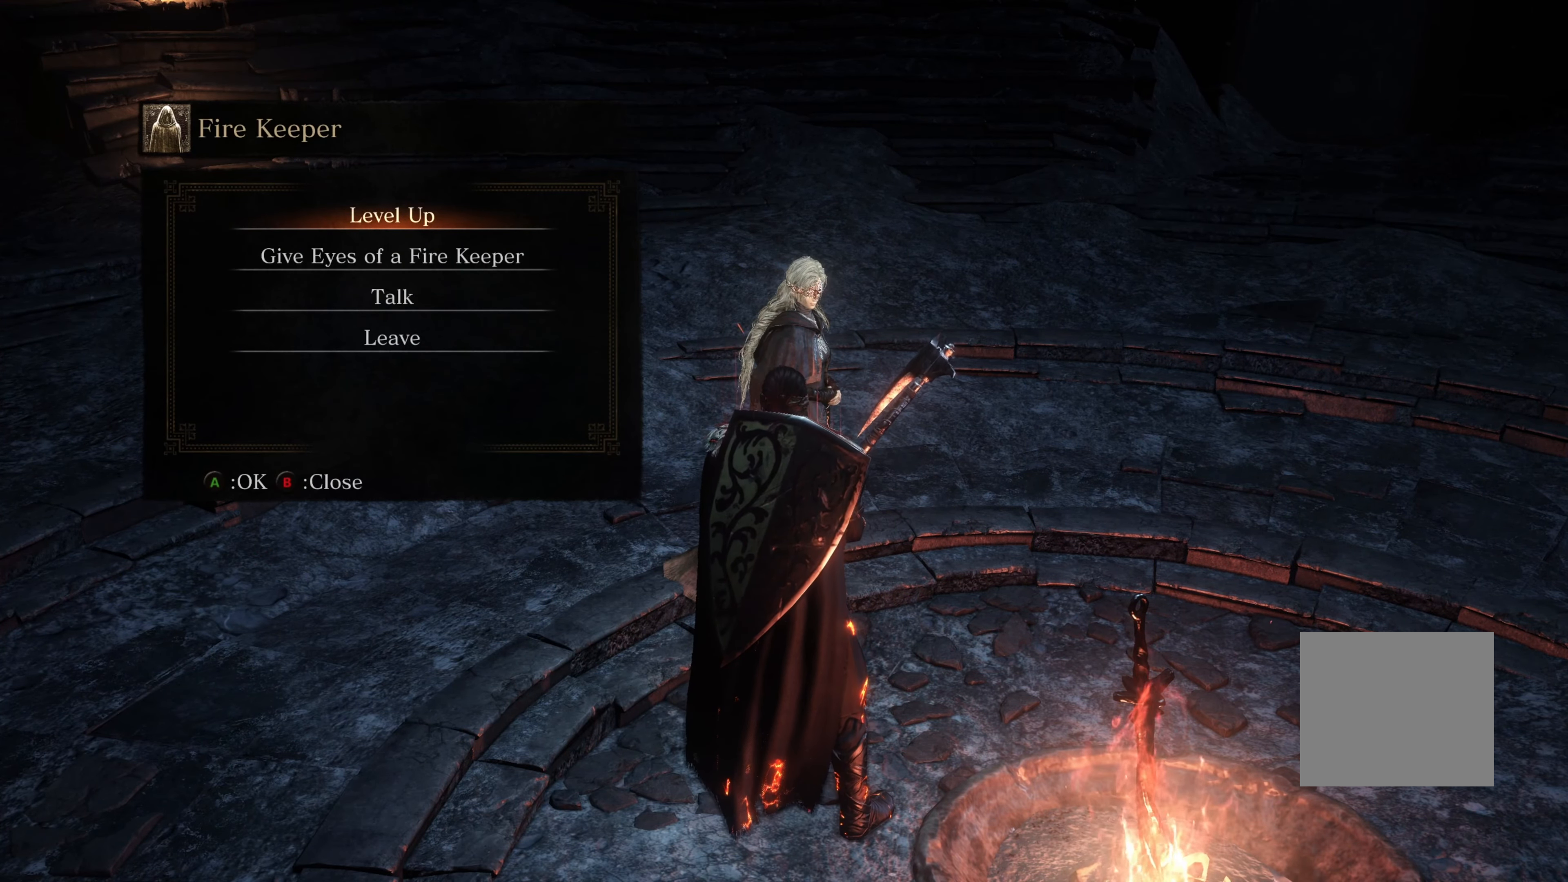
{"buttons": [], "left_stick": "center", "right_stick": "center", "events": [[383, "B", "down"], [483, "B", "up"]]}
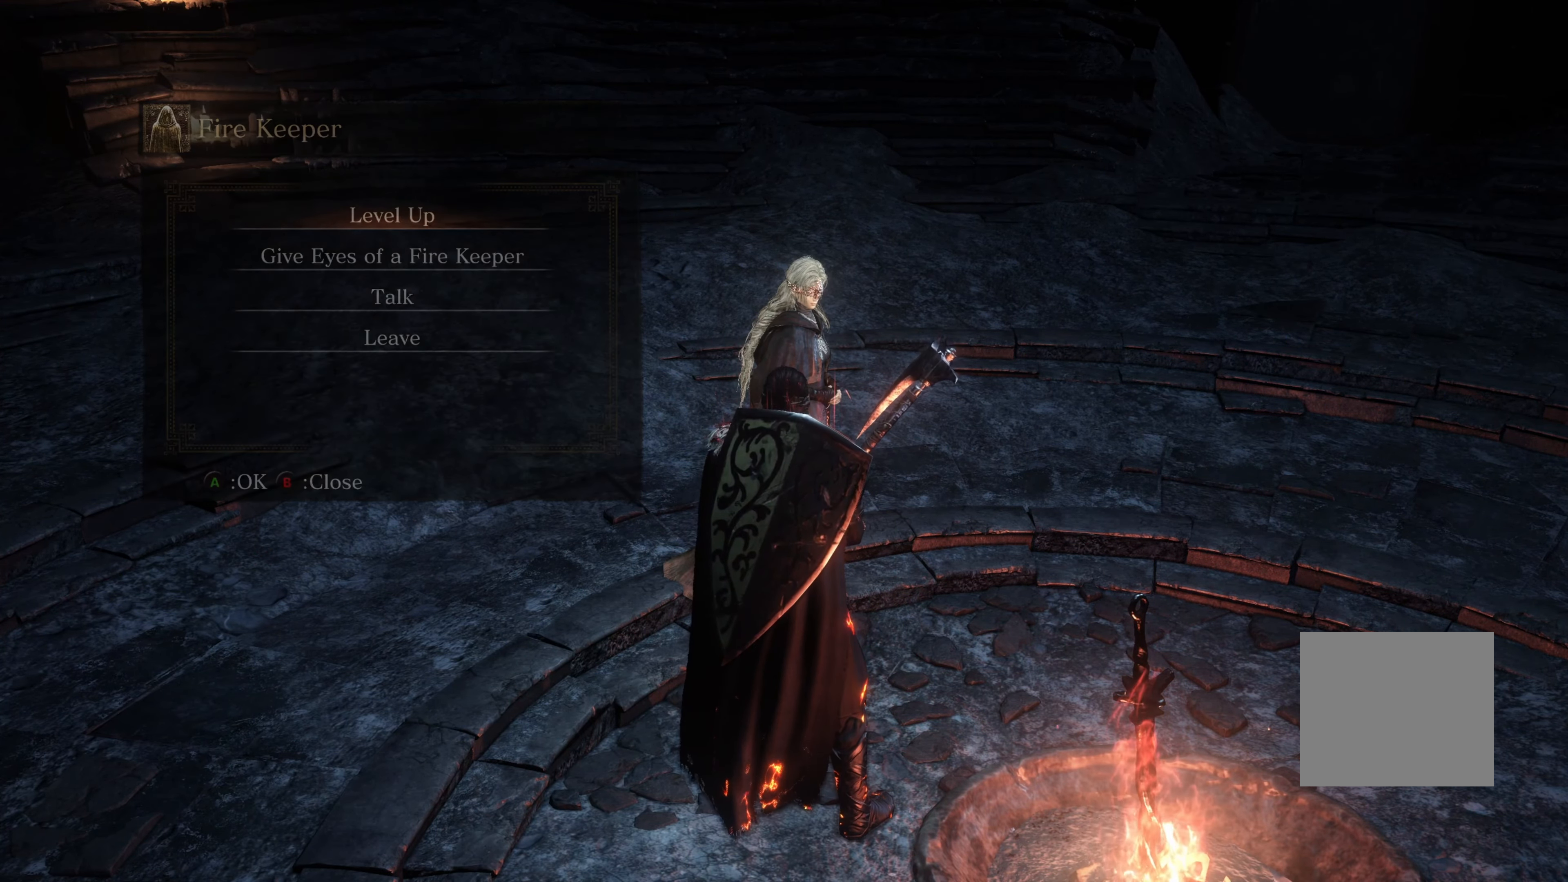
{"buttons": [], "left_stick": "right", "right_stick": "left", "events": [[33, "left_stick", "down"], [250, "right_stick", "left"], [467, "left_stick", "right"]]}
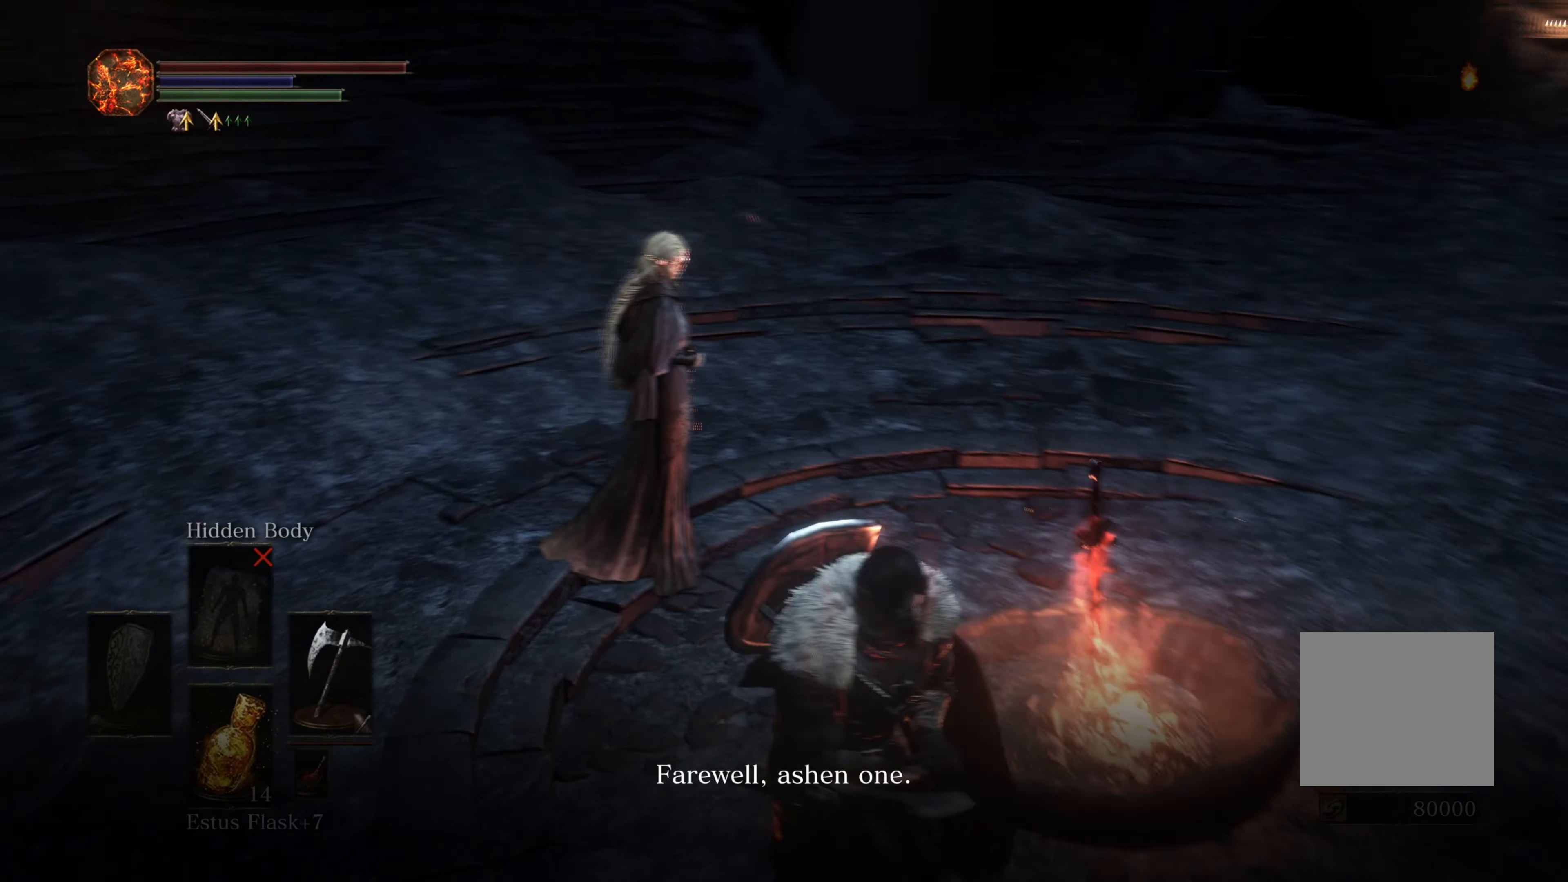
{"buttons": [], "left_stick": "center", "right_stick": "center", "events": [[34, "right_stick", "center"], [84, "left_stick", "up"], [134, "left_stick", "center"], [417, "A", "down"], [500, "A", "up"]]}
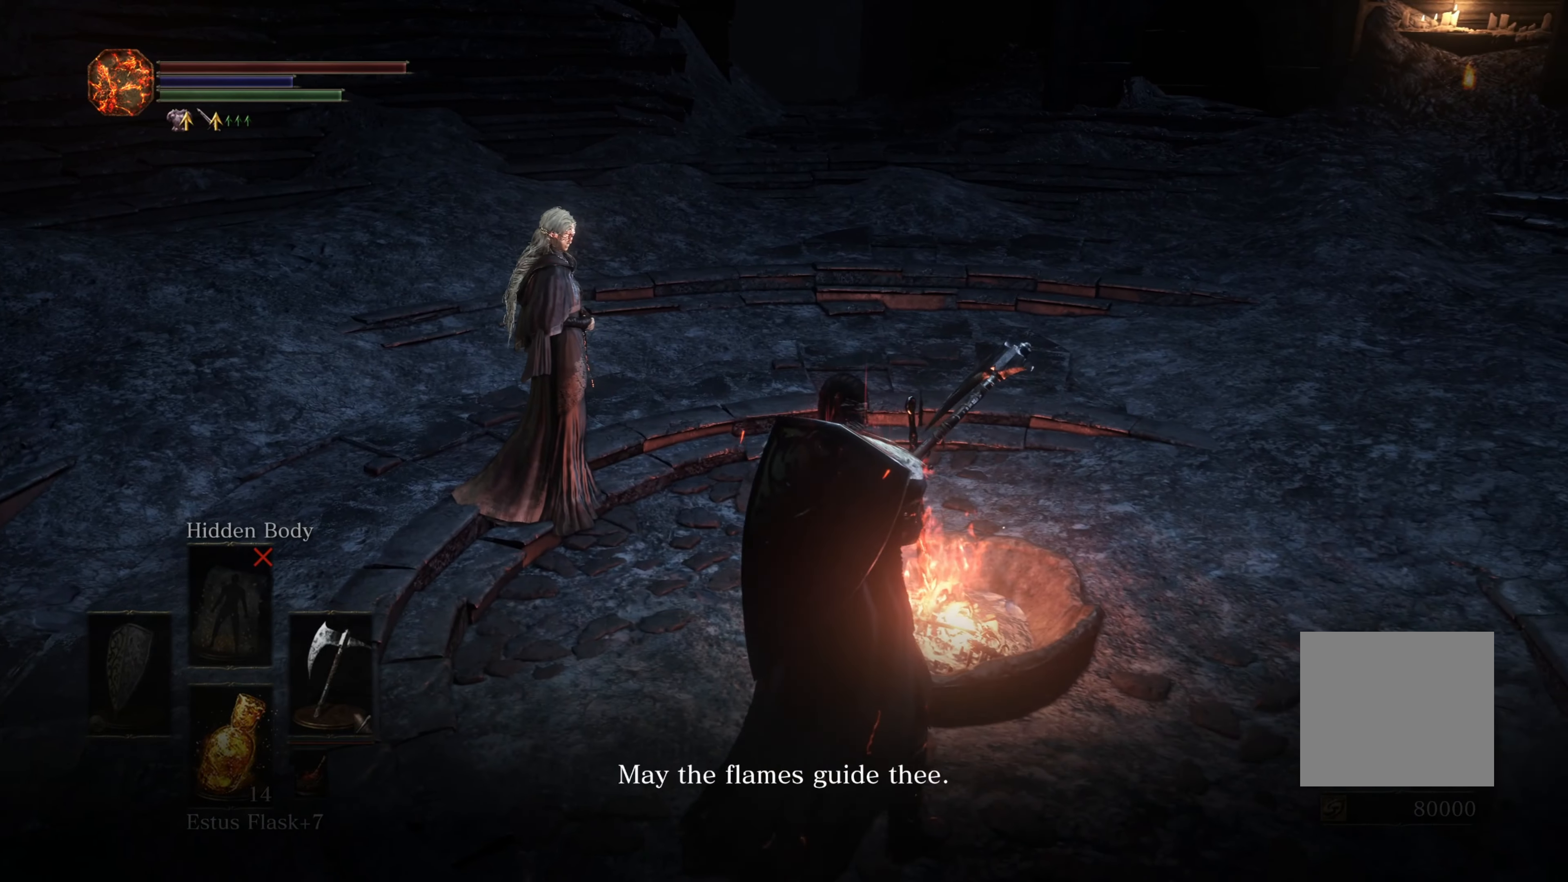
{"buttons": [], "left_stick": "center", "right_stick": "center", "events": [[284, "A", "down"], [400, "A", "up"]]}
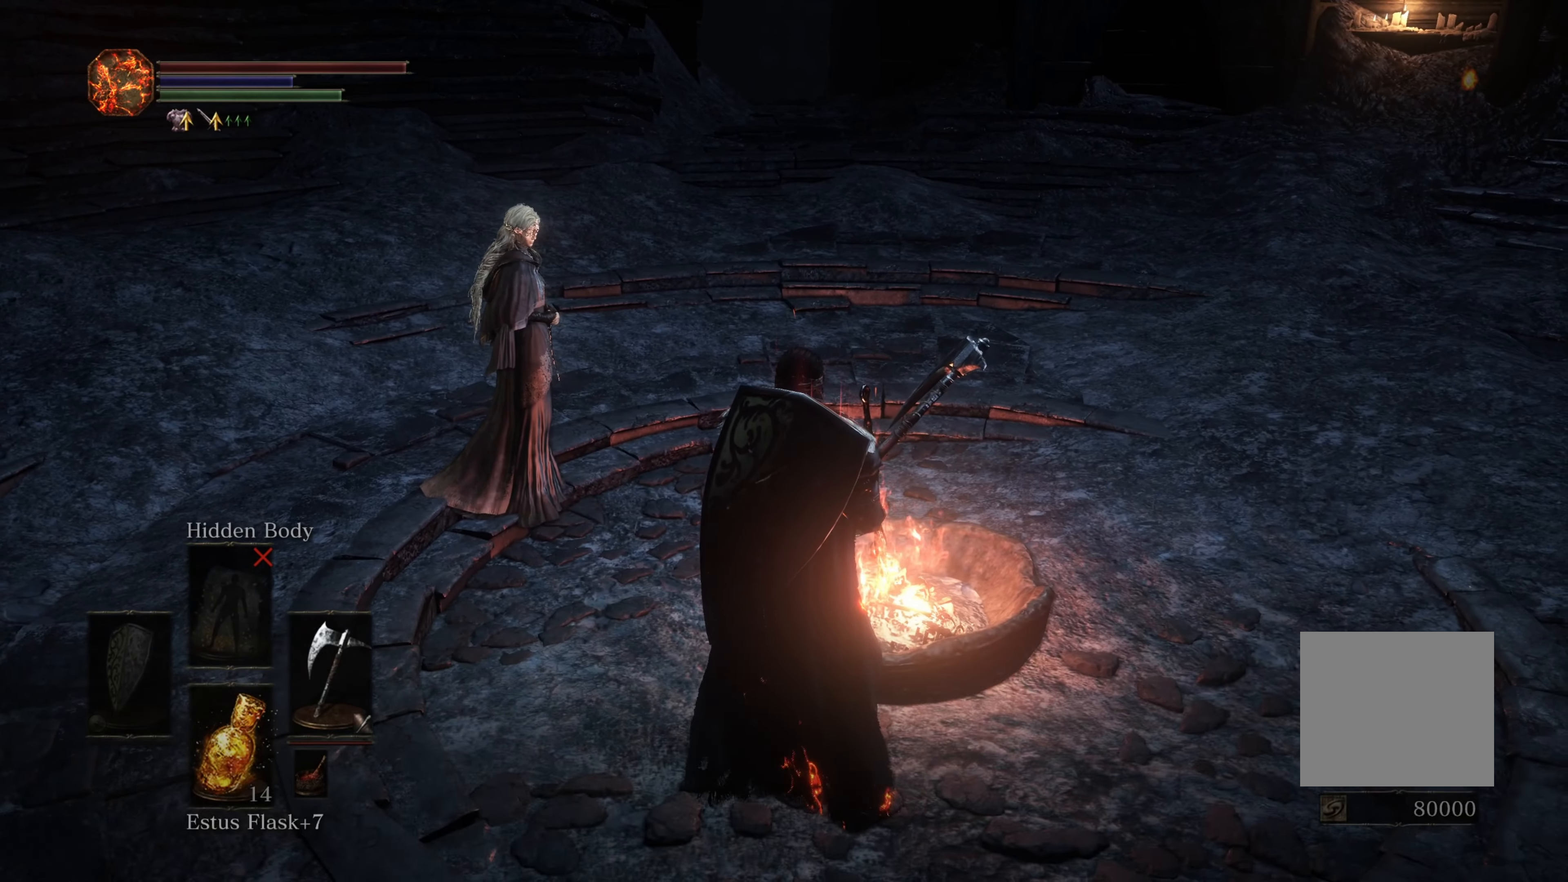
{"buttons": [], "left_stick": "center", "right_stick": "center", "events": []}
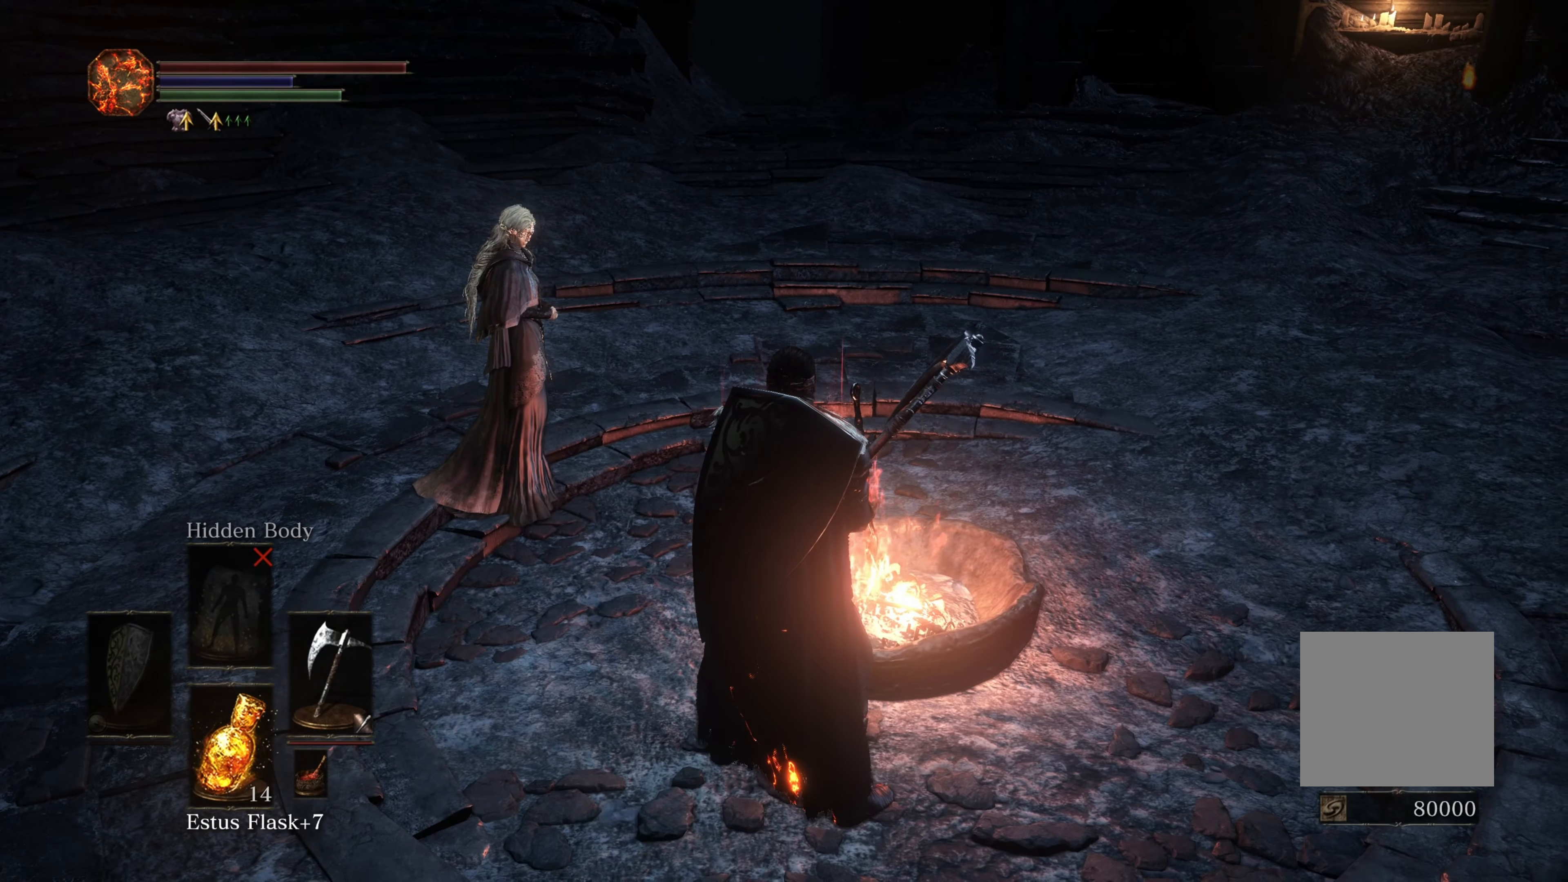
{"buttons": [], "left_stick": "center", "right_stick": "center", "events": [[150, "left_stick", "up"], [284, "left_stick", "center"]]}
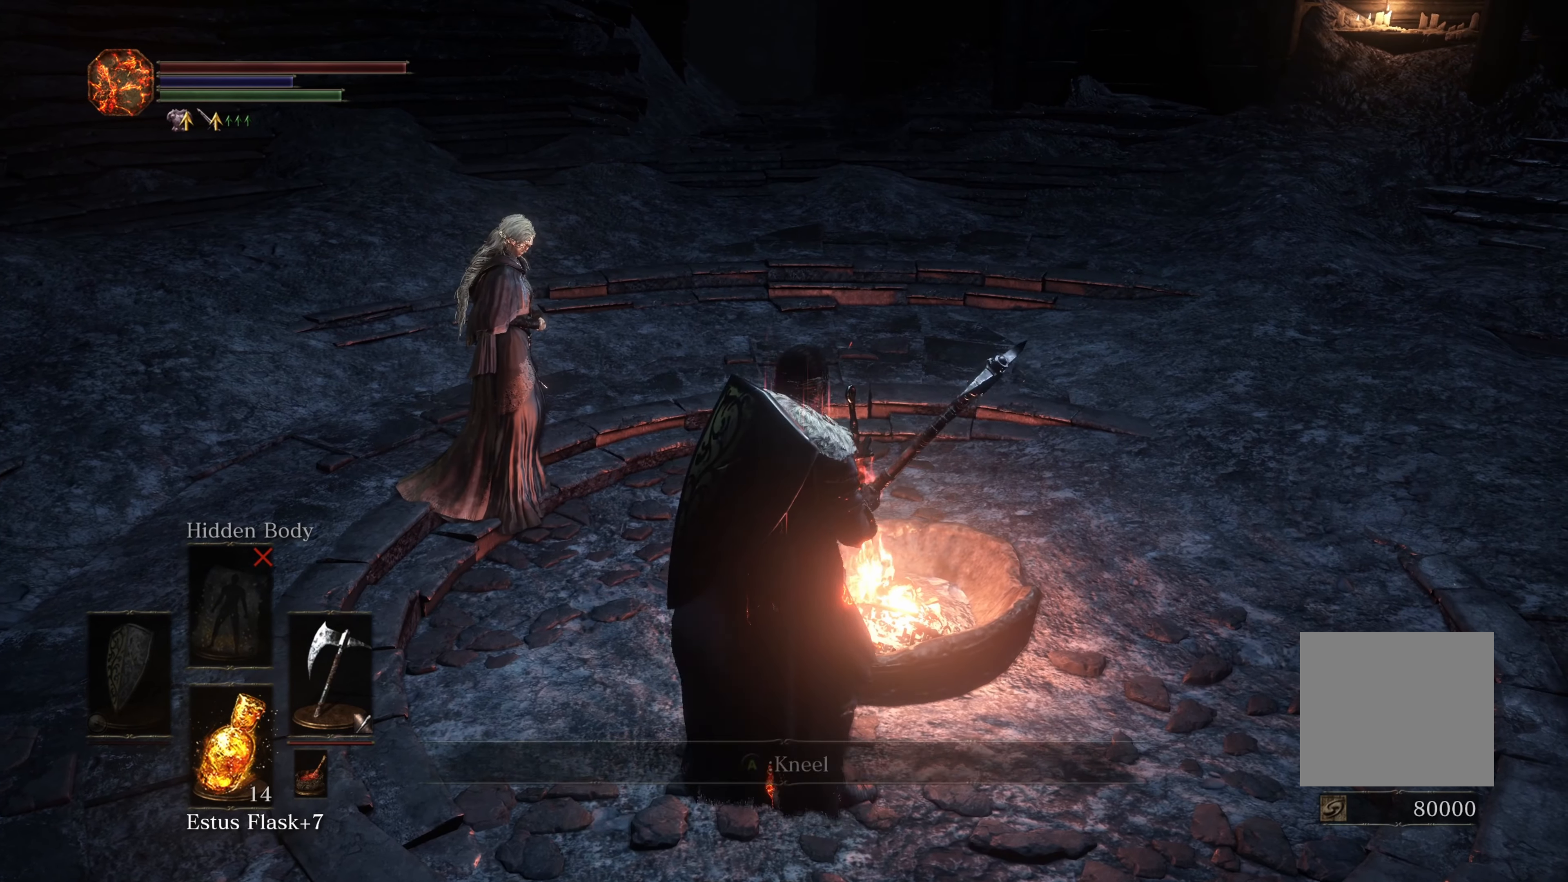
{"buttons": [], "left_stick": "center", "right_stick": "center", "events": []}
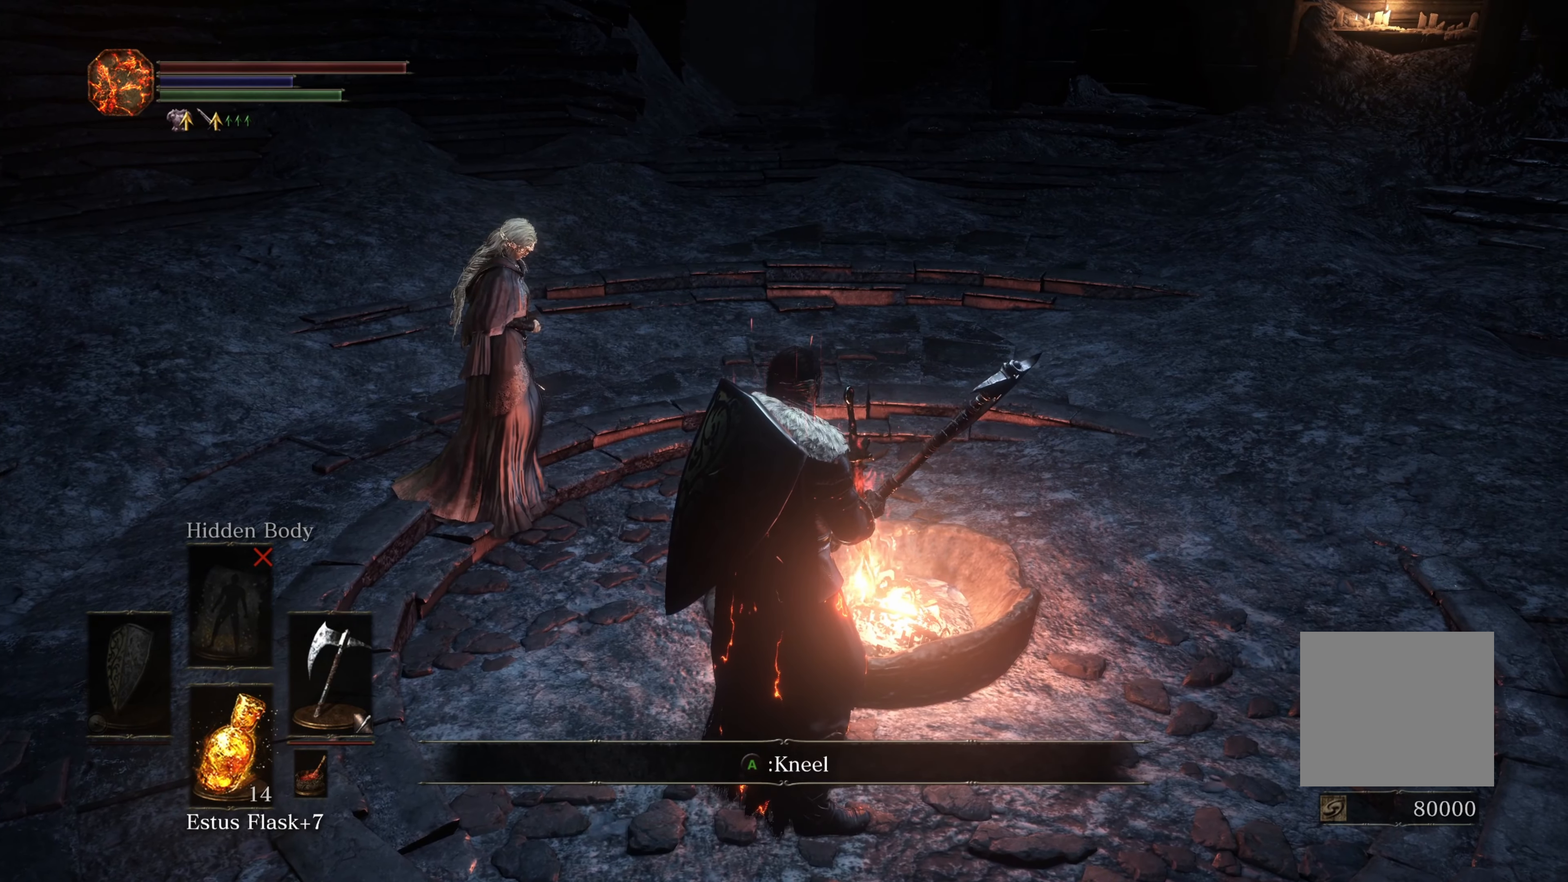
{"buttons": [], "left_stick": "center", "right_stick": "center", "events": [[167, "A", "down"], [184, "A", "up"]]}